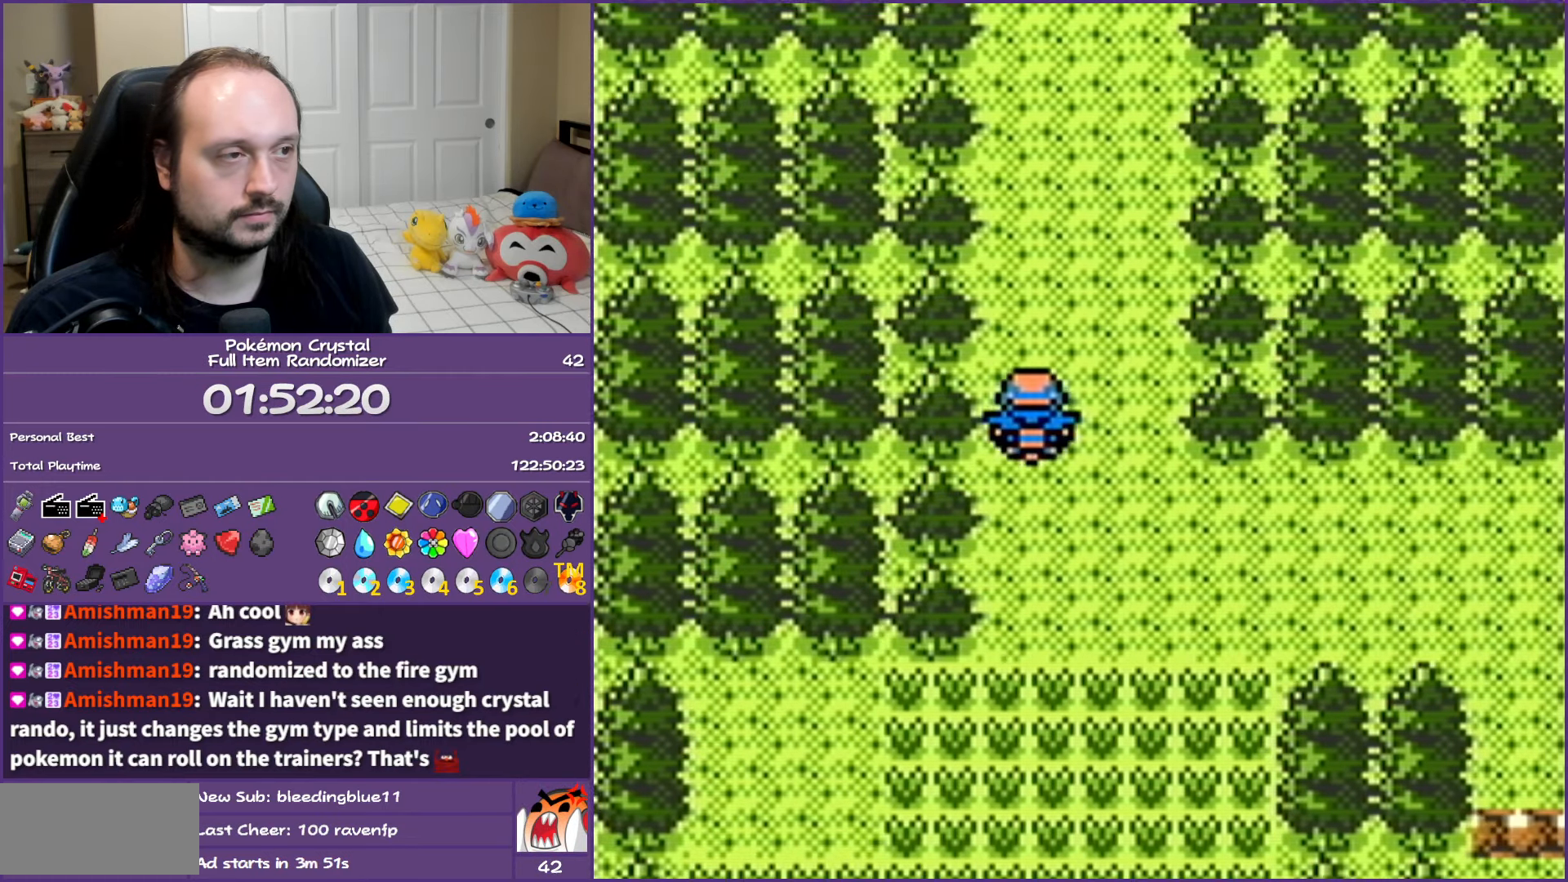
Gameplay with a controller (Nintendo layout); each line is a JSON object with the inputs held at the frame after it. "events" lists button and stick changes between this image and that frame as [ms after this image, input, new state], when the widget could be followed in between. Not read: L3 R3.
{"buttons": ["DPAD_UP"], "events": []}
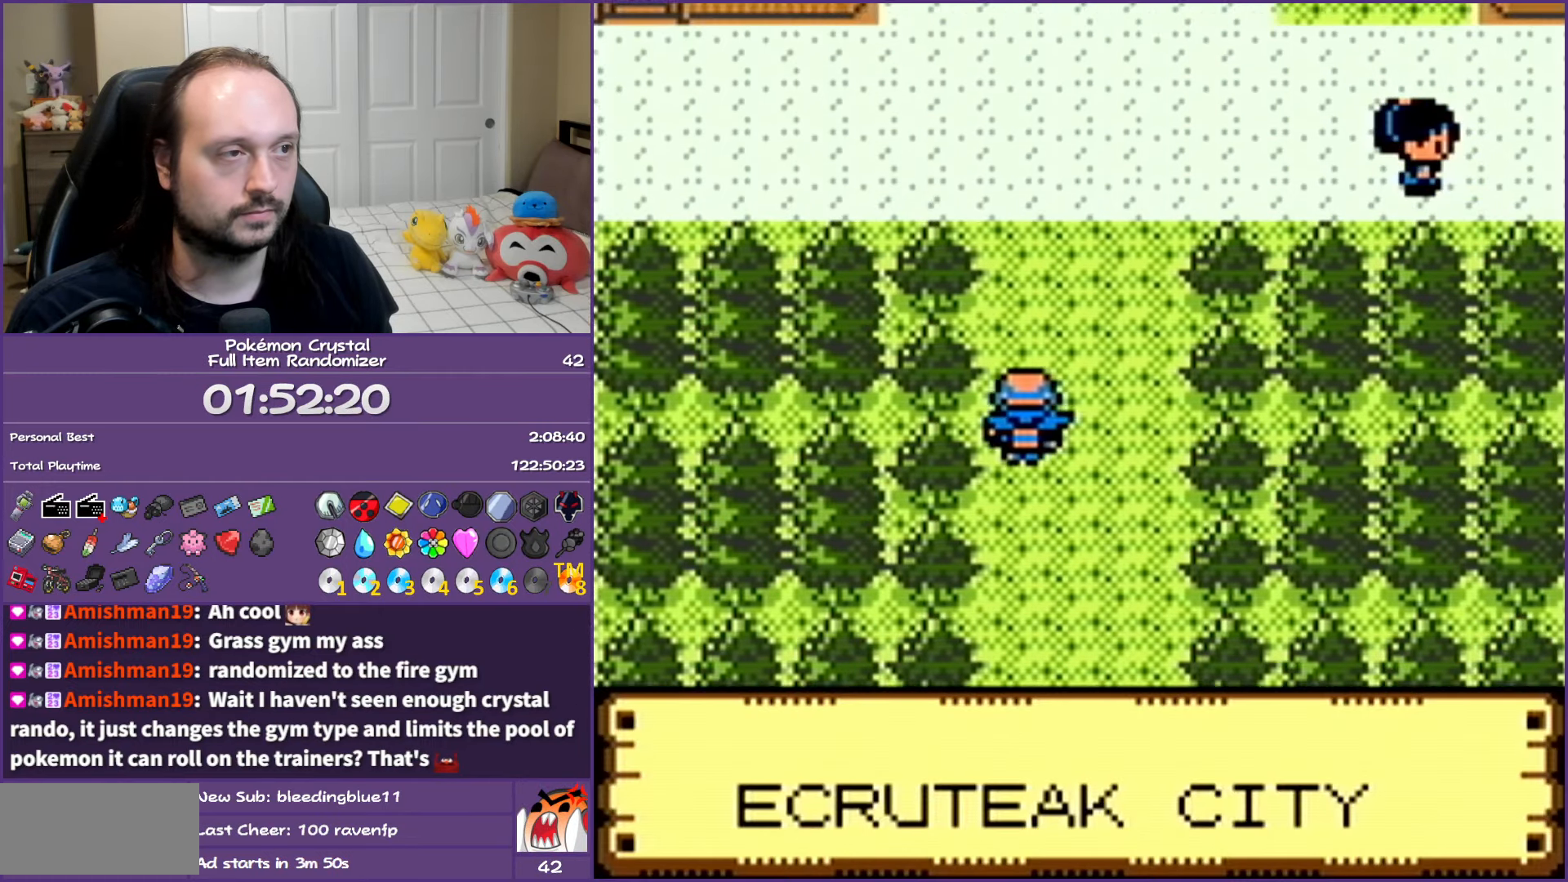
{"buttons": ["DPAD_UP"], "events": []}
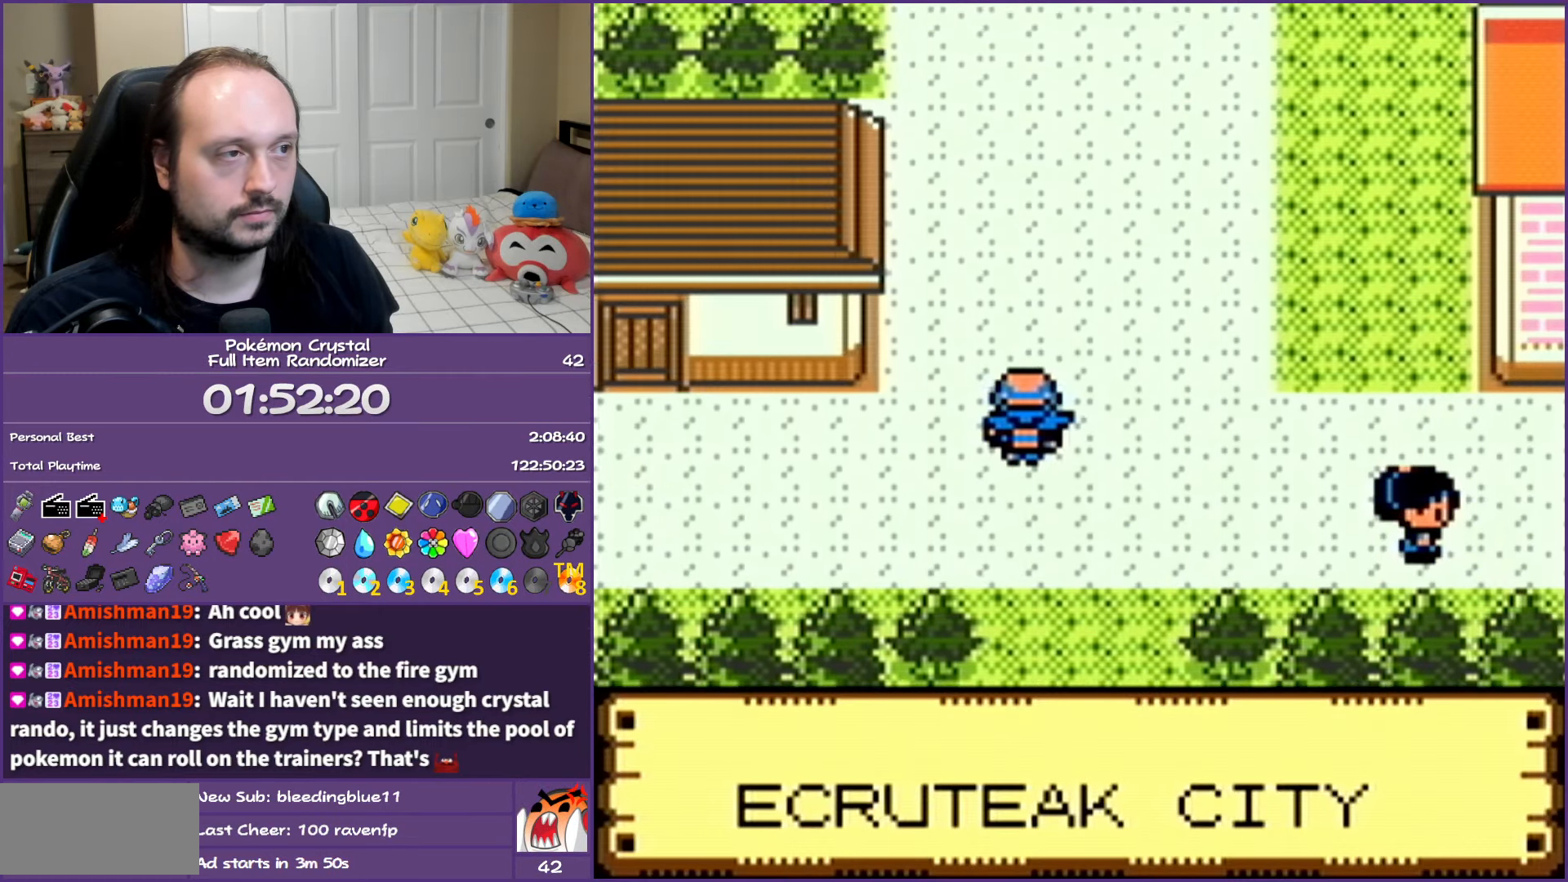
{"buttons": ["DPAD_UP"], "events": []}
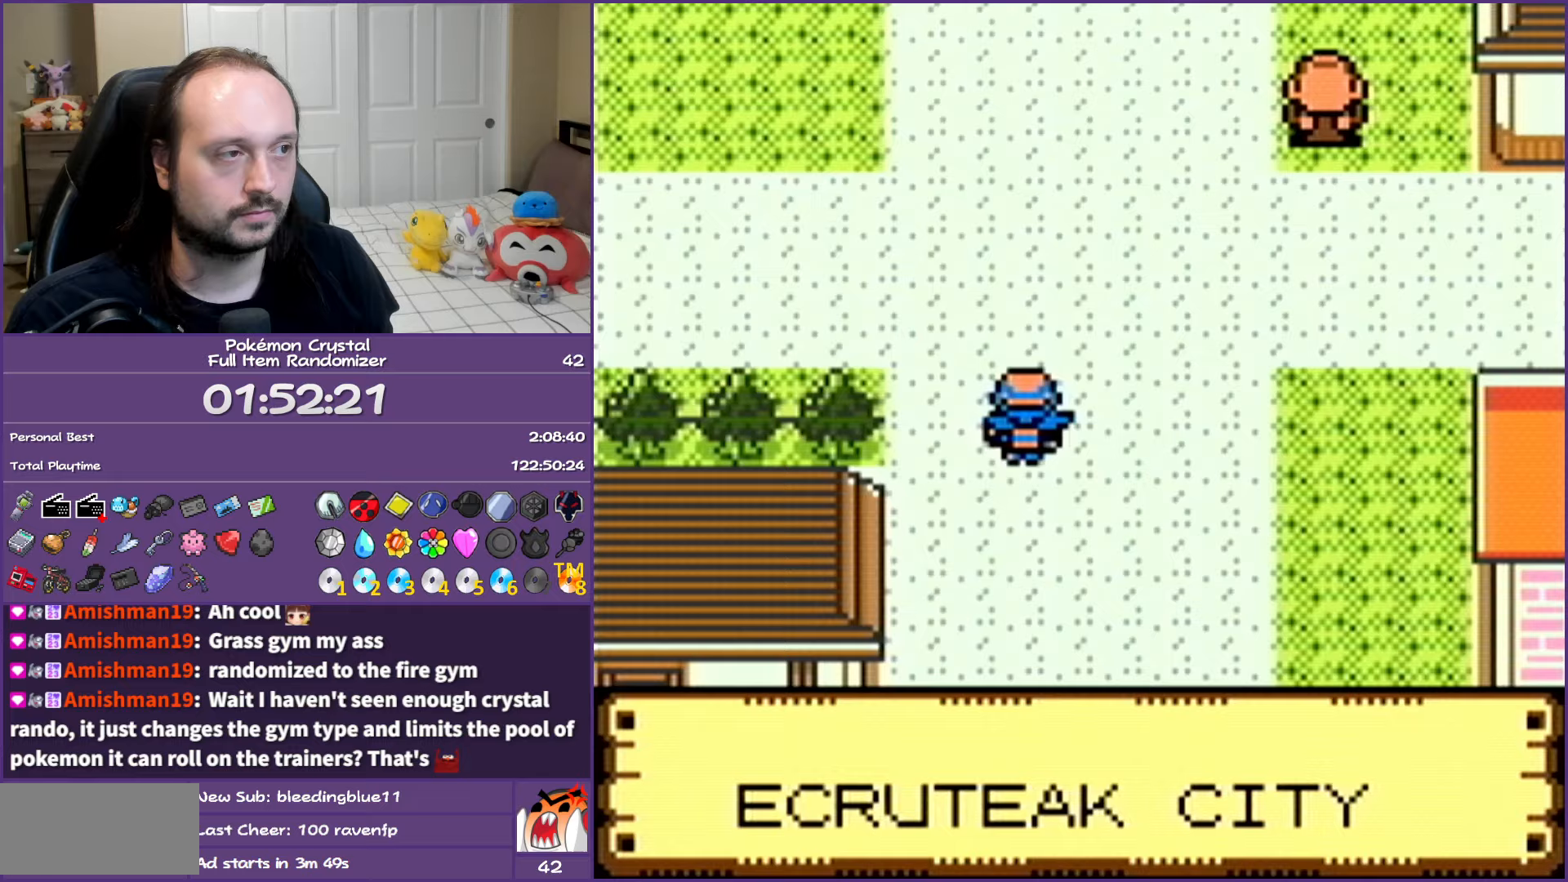
{"buttons": ["DPAD_RIGHT"], "events": [[50, "DPAD_RIGHT", "down"], [50, "DPAD_UP", "up"]]}
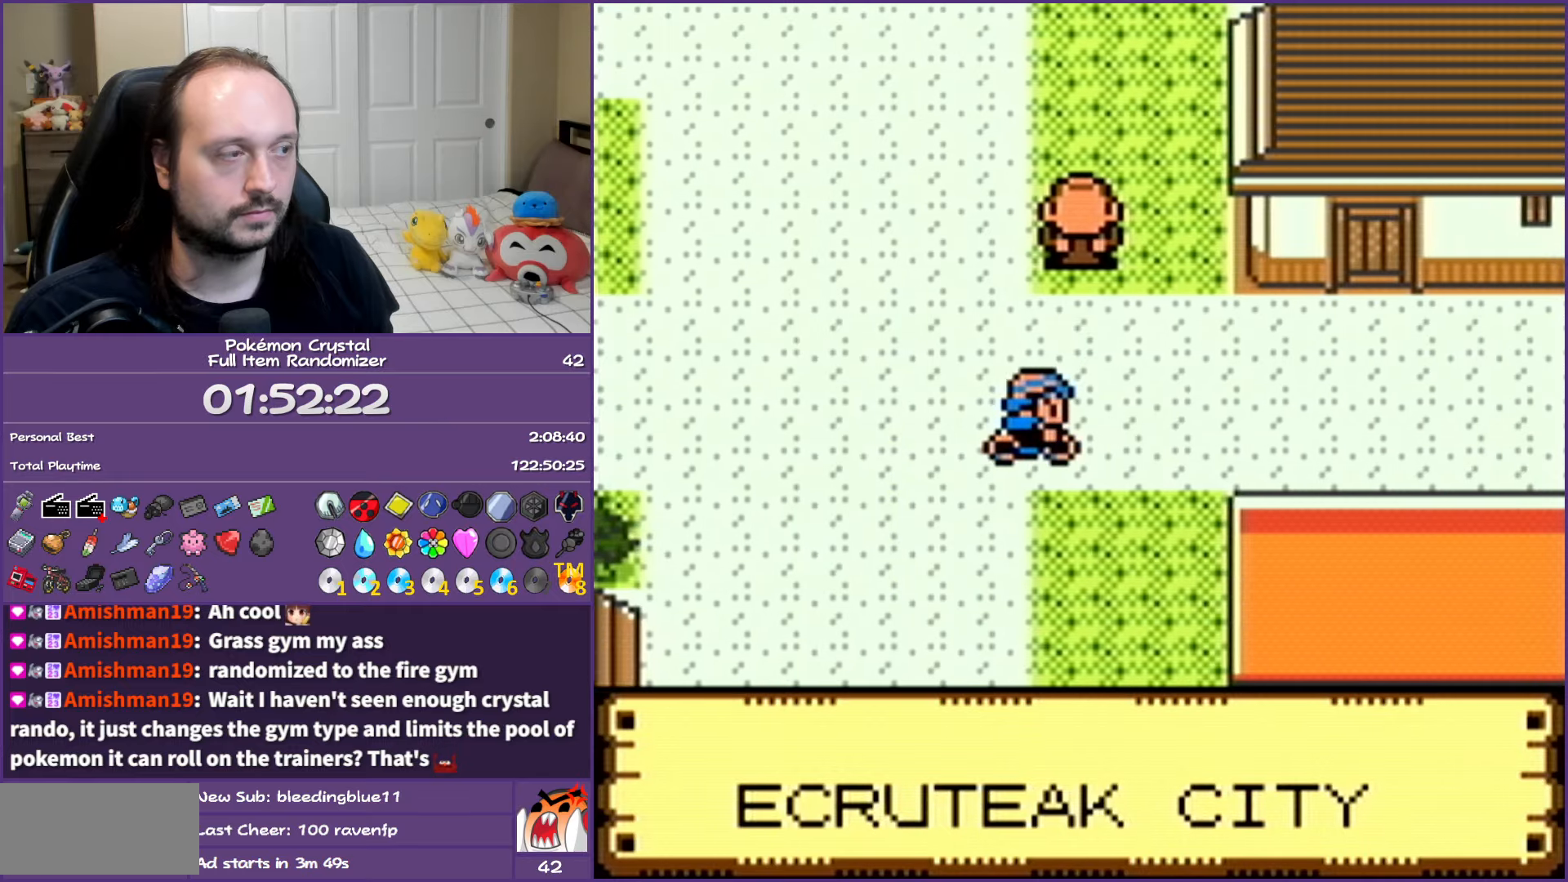
{"buttons": [], "events": [[167, "DPAD_RIGHT", "up"]]}
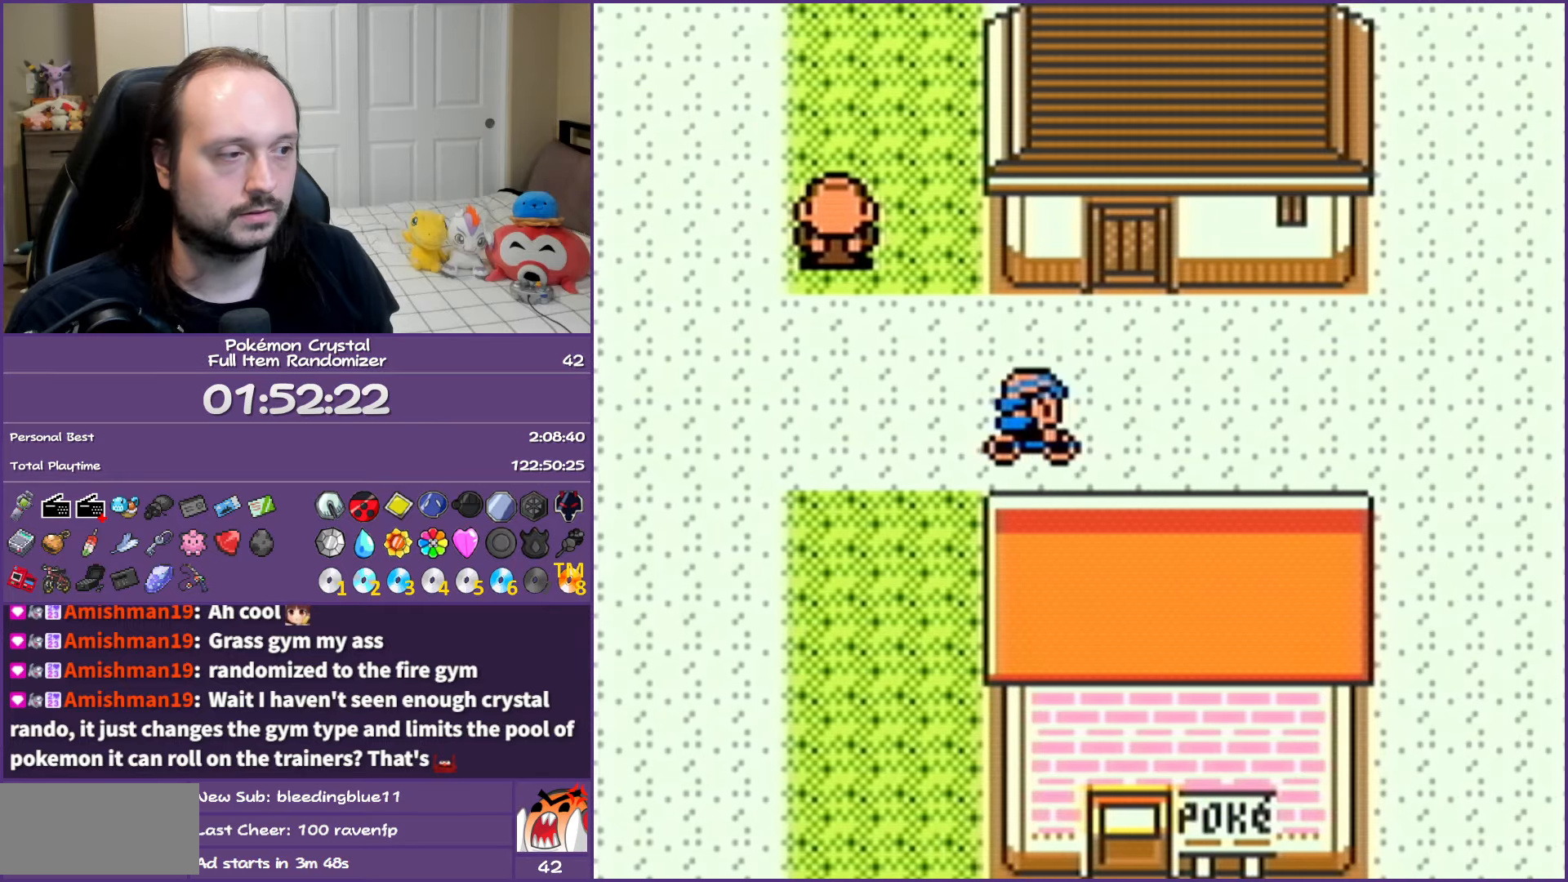
{"buttons": [], "events": []}
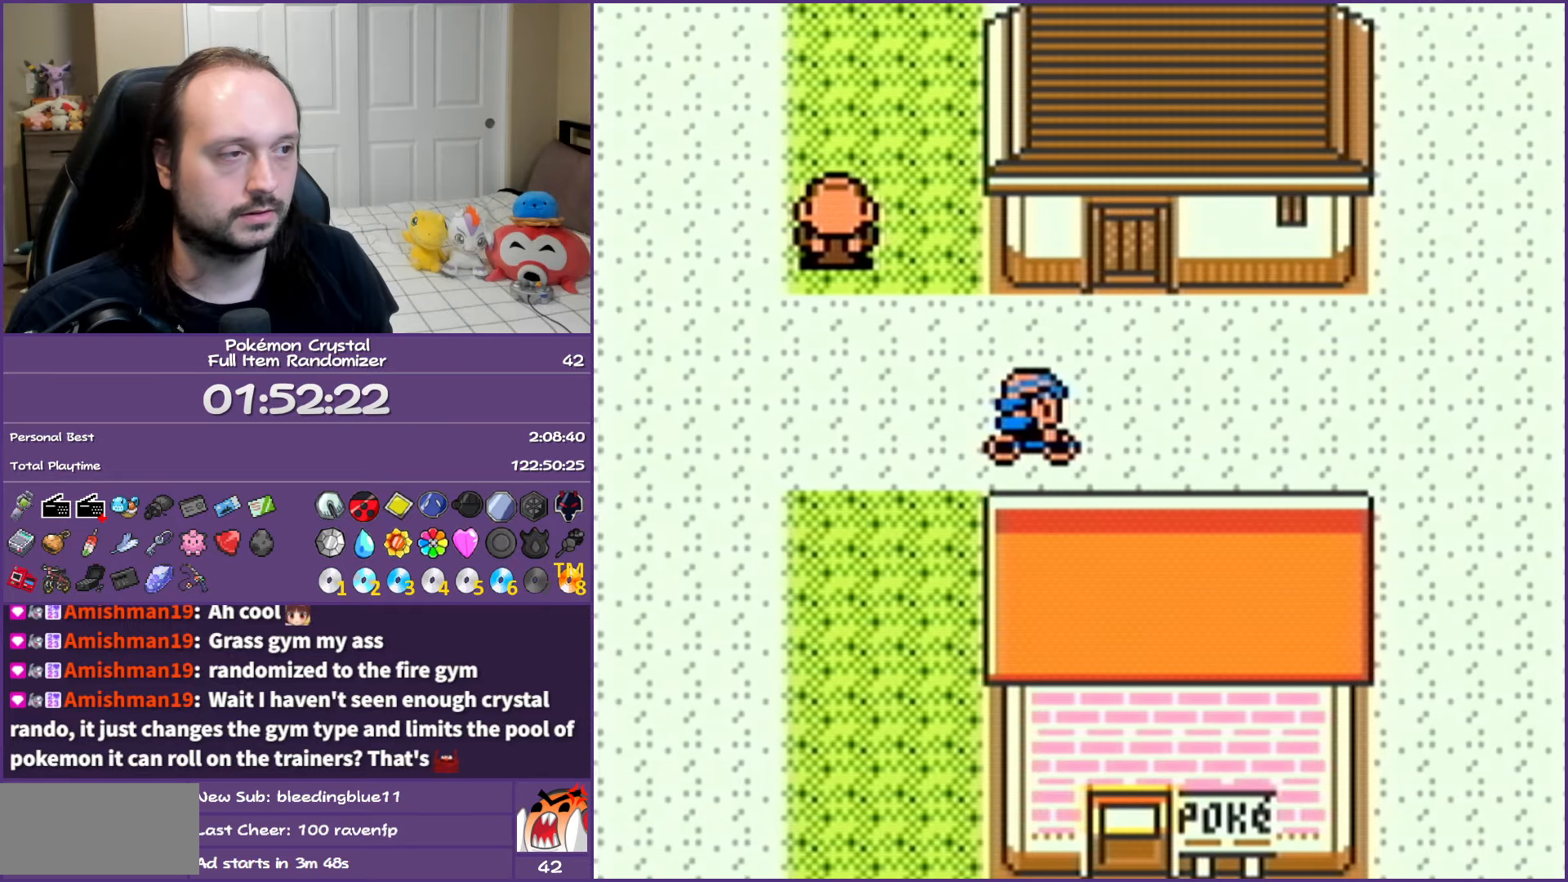
{"buttons": ["DPAD_UP"], "events": [[50, "DPAD_RIGHT", "down"], [167, "DPAD_RIGHT", "up"], [167, "DPAD_UP", "down"]]}
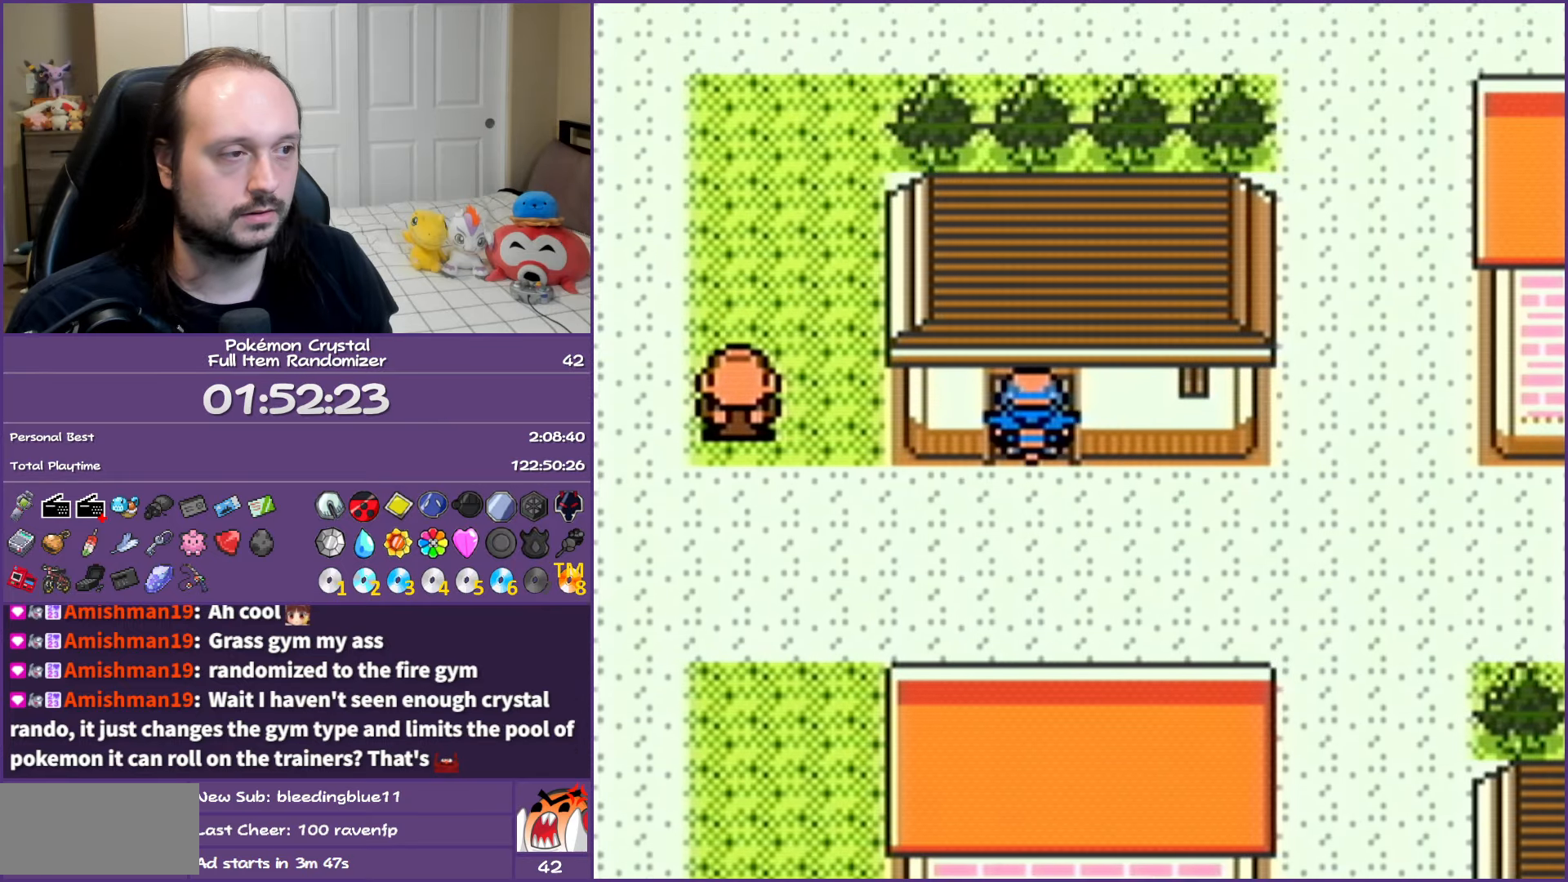
{"buttons": ["DPAD_UP"], "events": [[67, "DPAD_UP", "up"], [317, "DPAD_UP", "down"]]}
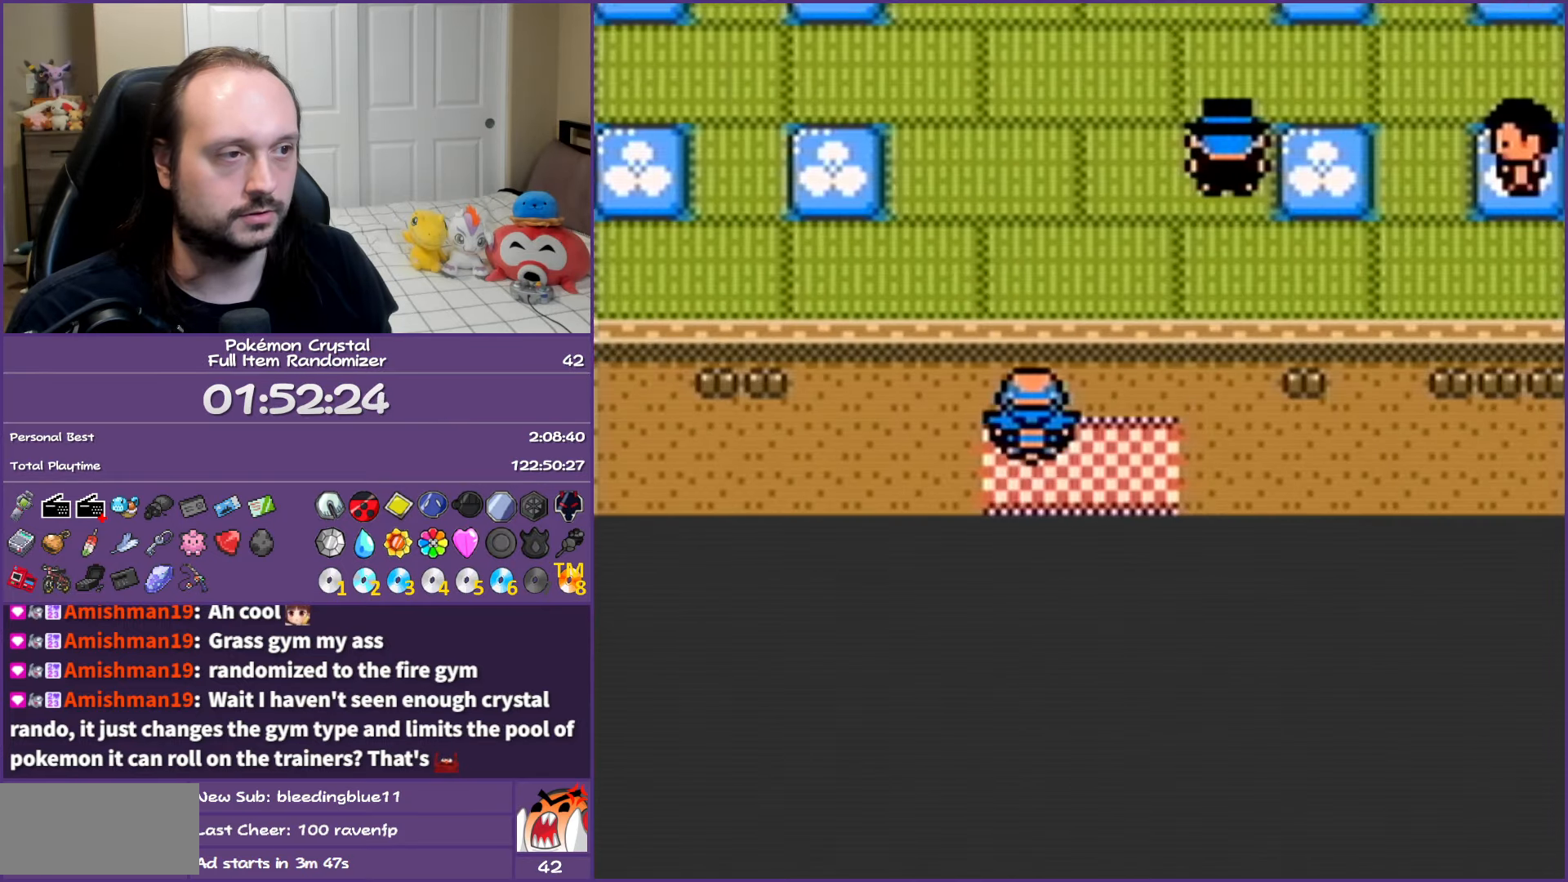
{"buttons": ["DPAD_UP"], "events": []}
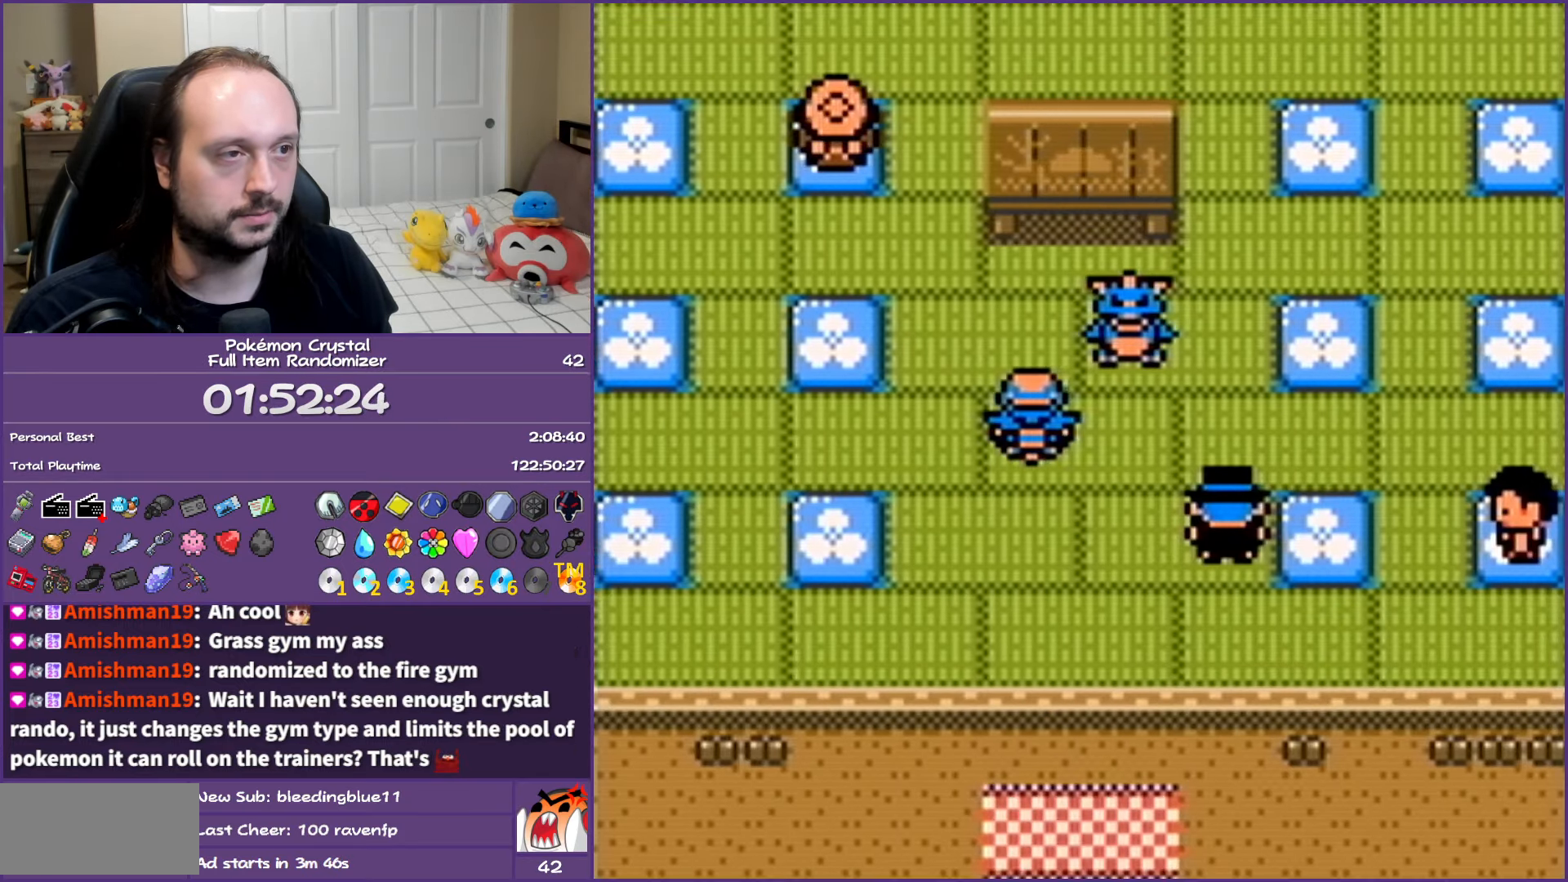
{"buttons": ["DPAD_LEFT"], "events": [[83, "DPAD_LEFT", "down"], [83, "DPAD_UP", "up"]]}
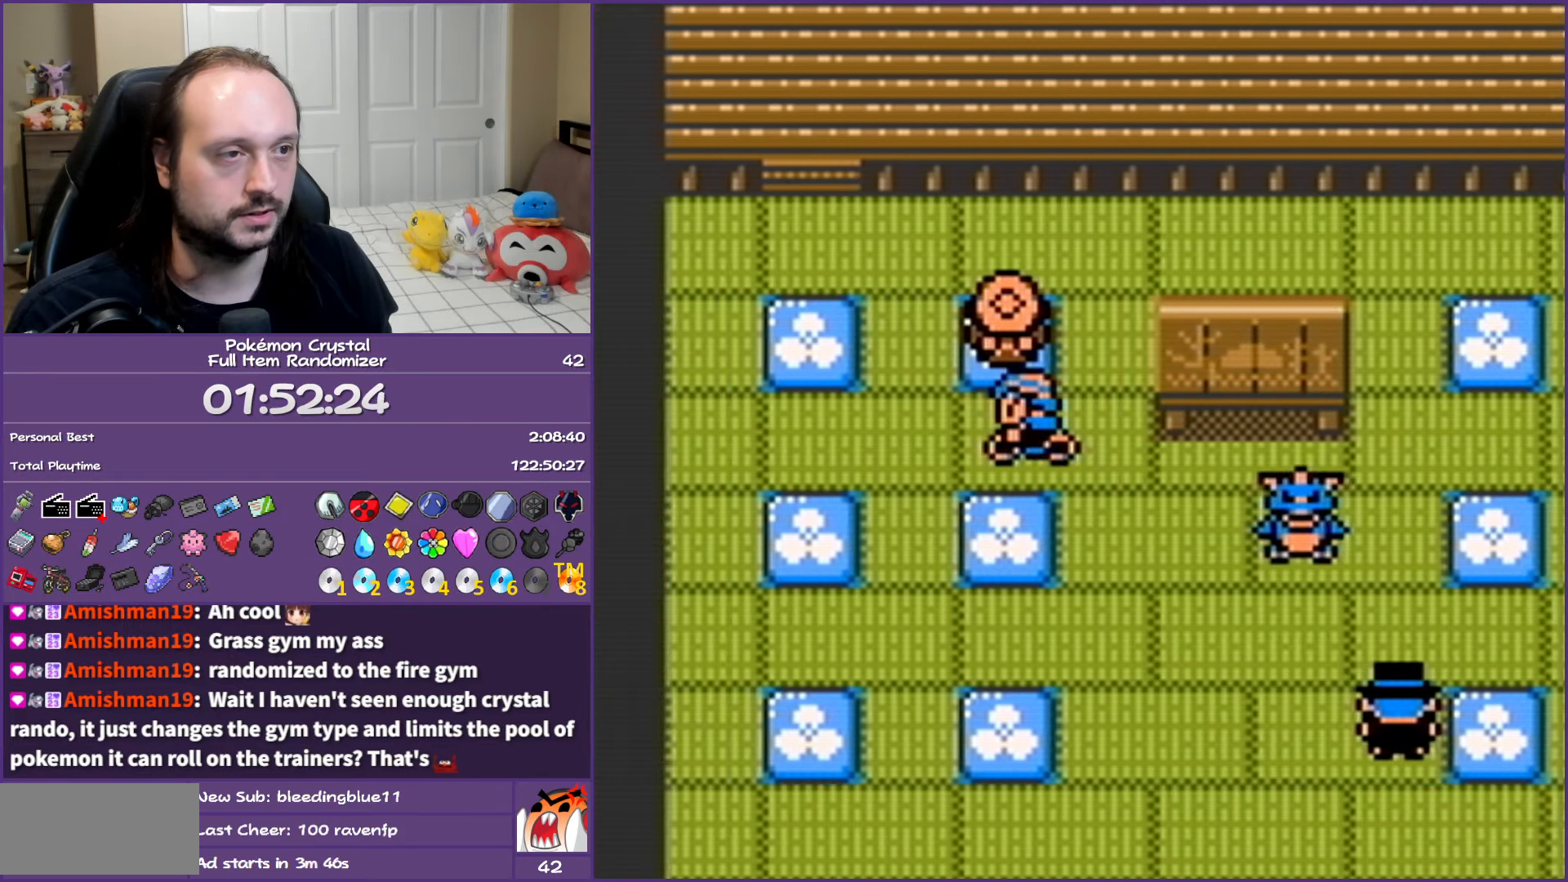
{"buttons": ["DPAD_UP"], "events": [[250, "DPAD_LEFT", "up"], [250, "DPAD_UP", "down"]]}
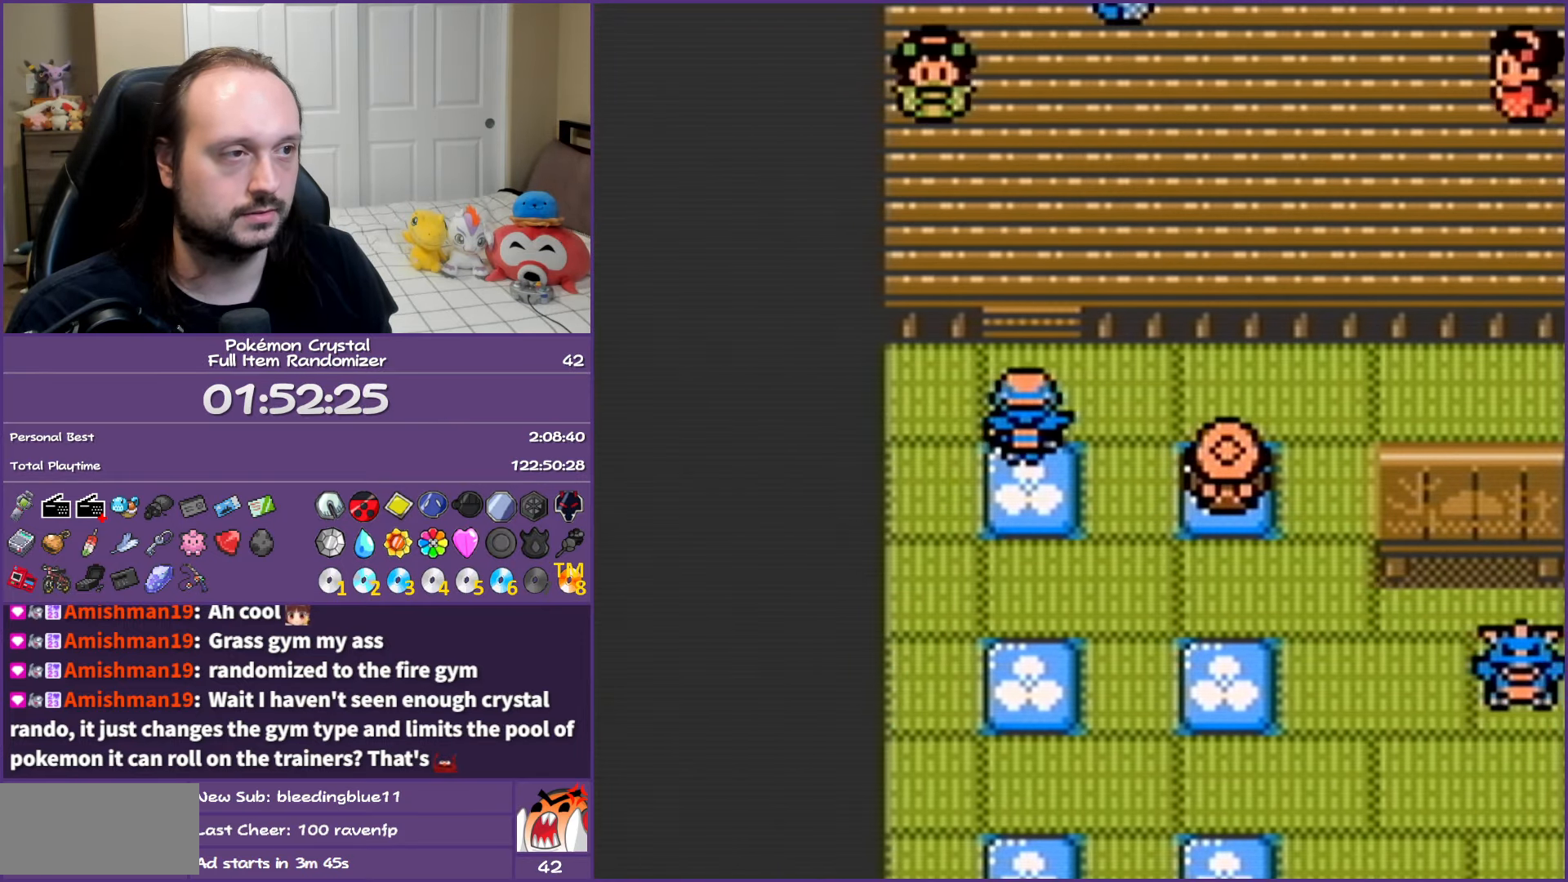
{"buttons": ["DPAD_LEFT"], "events": [[350, "DPAD_UP", "up"], [367, "DPAD_LEFT", "down"]]}
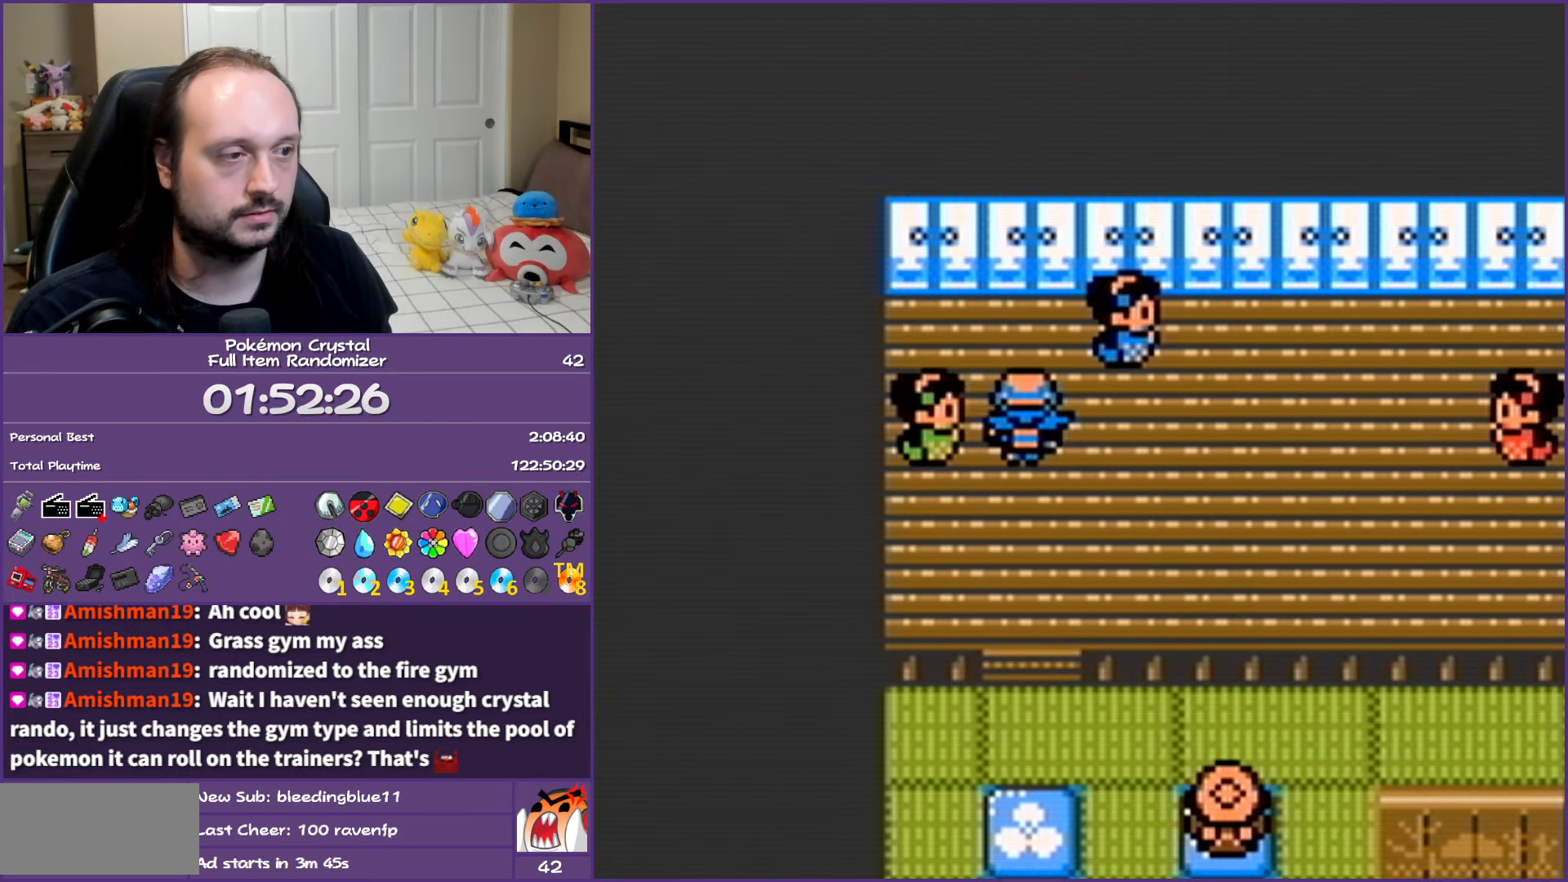
{"buttons": ["A"], "events": [[17, "A", "down"], [50, "DPAD_LEFT", "up"], [167, "A", "up"], [217, "A", "down"]]}
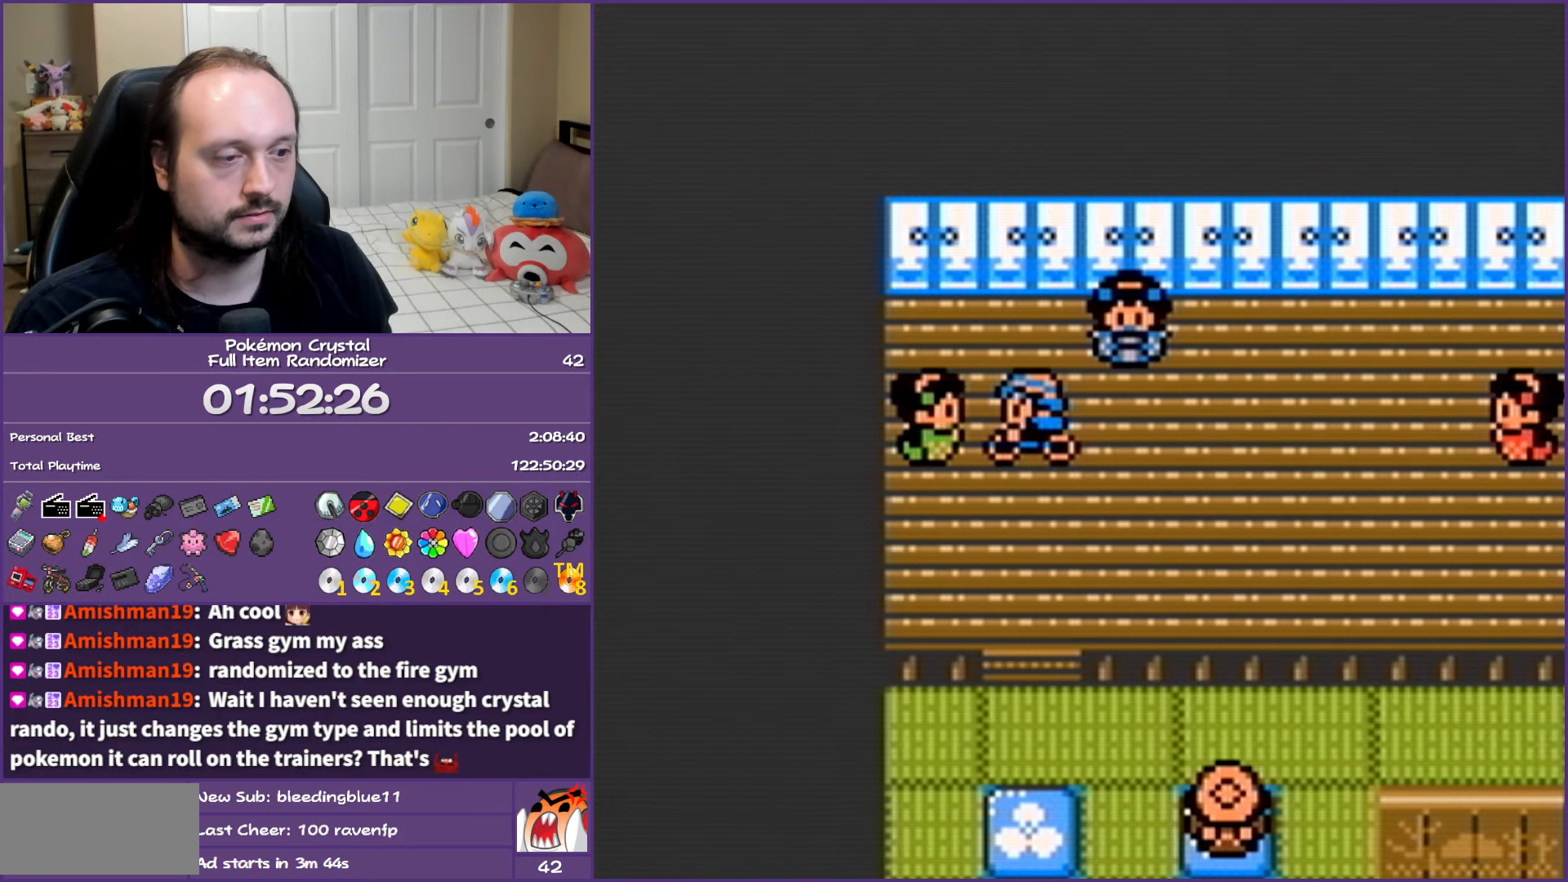
{"buttons": ["A"], "events": []}
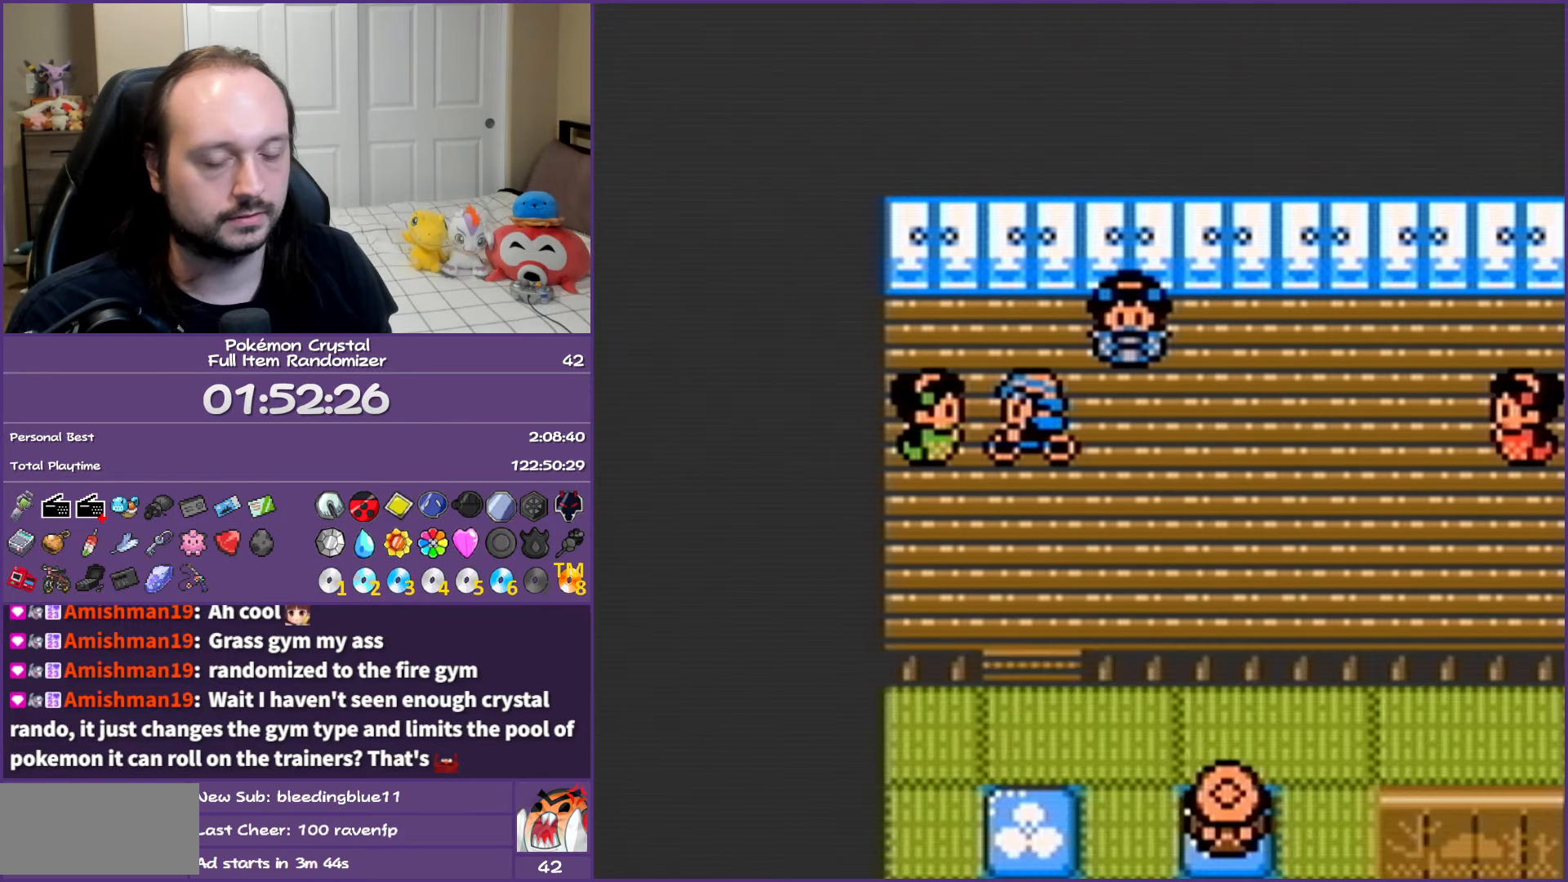
{"buttons": ["A"], "events": []}
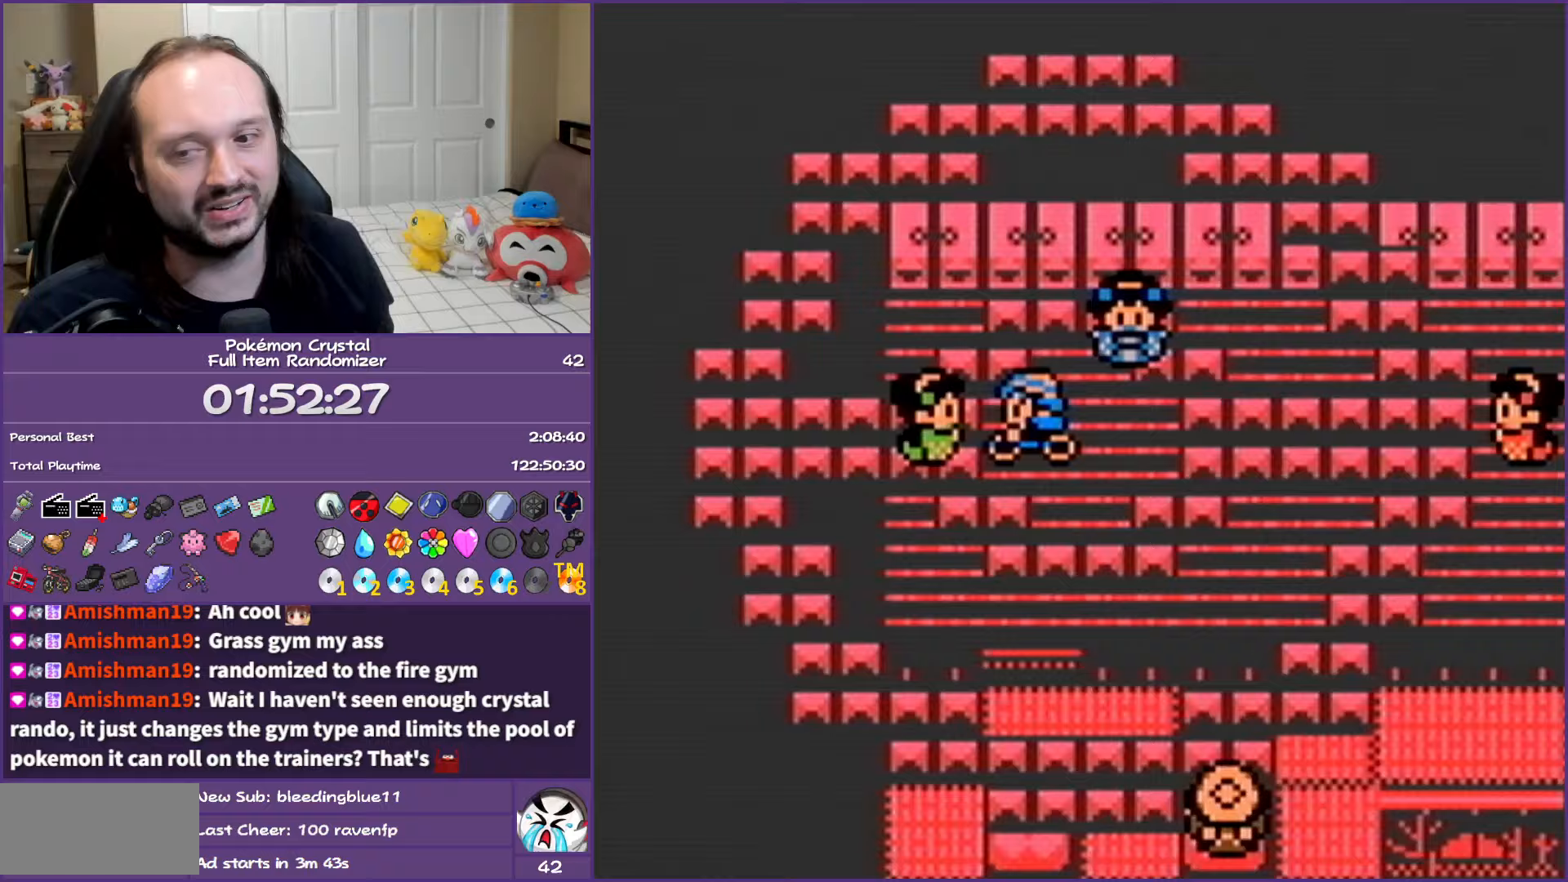
{"buttons": ["A"], "events": []}
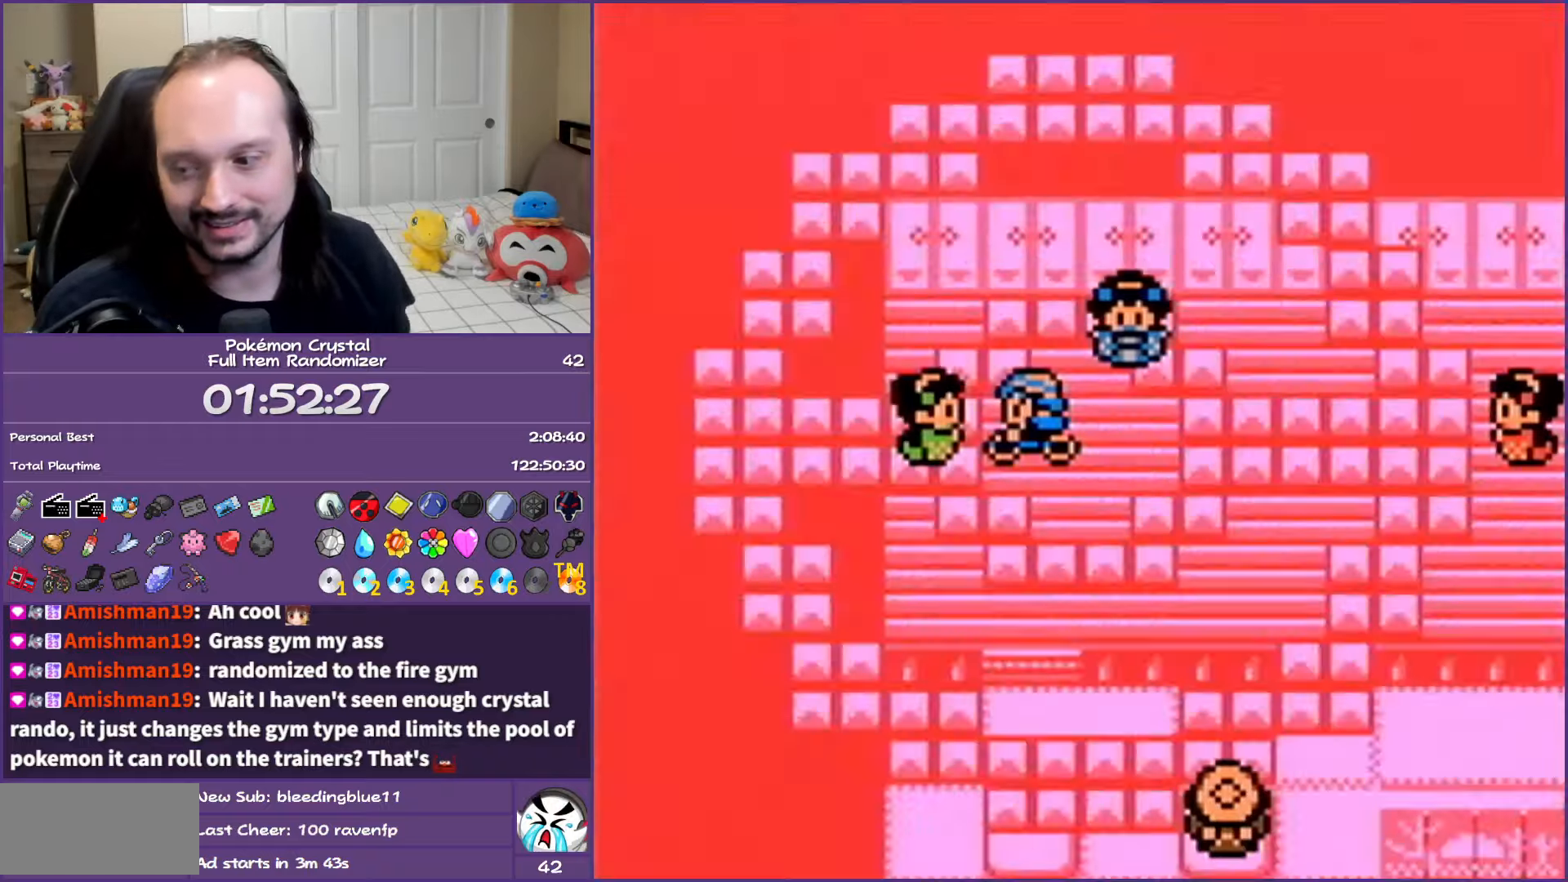
{"buttons": ["A"], "events": [[100, "A", "up"], [150, "A", "down"]]}
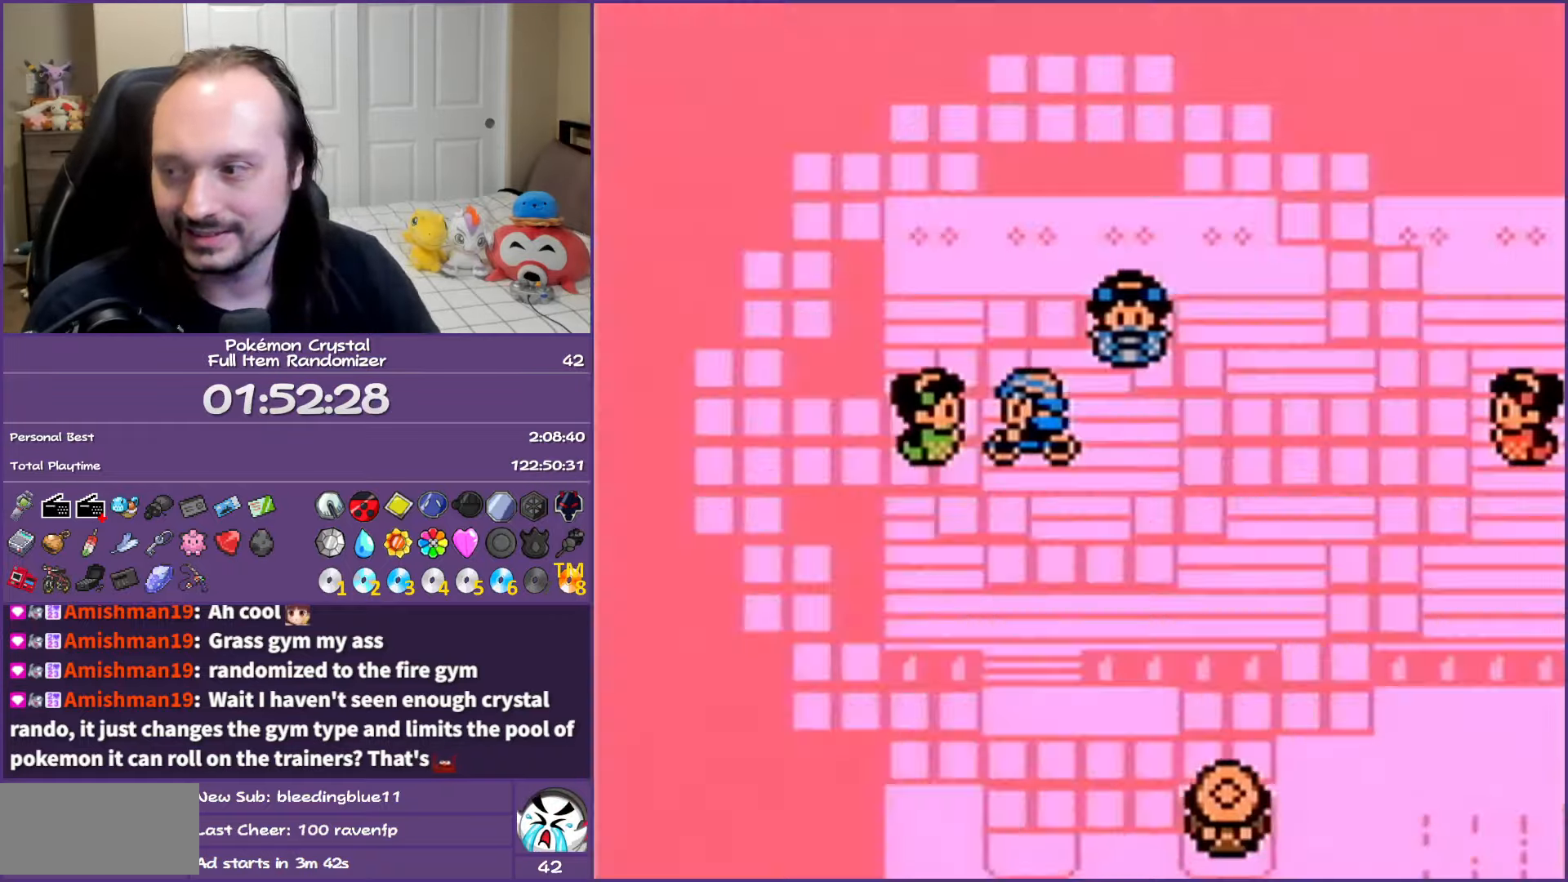
{"buttons": ["A"], "events": []}
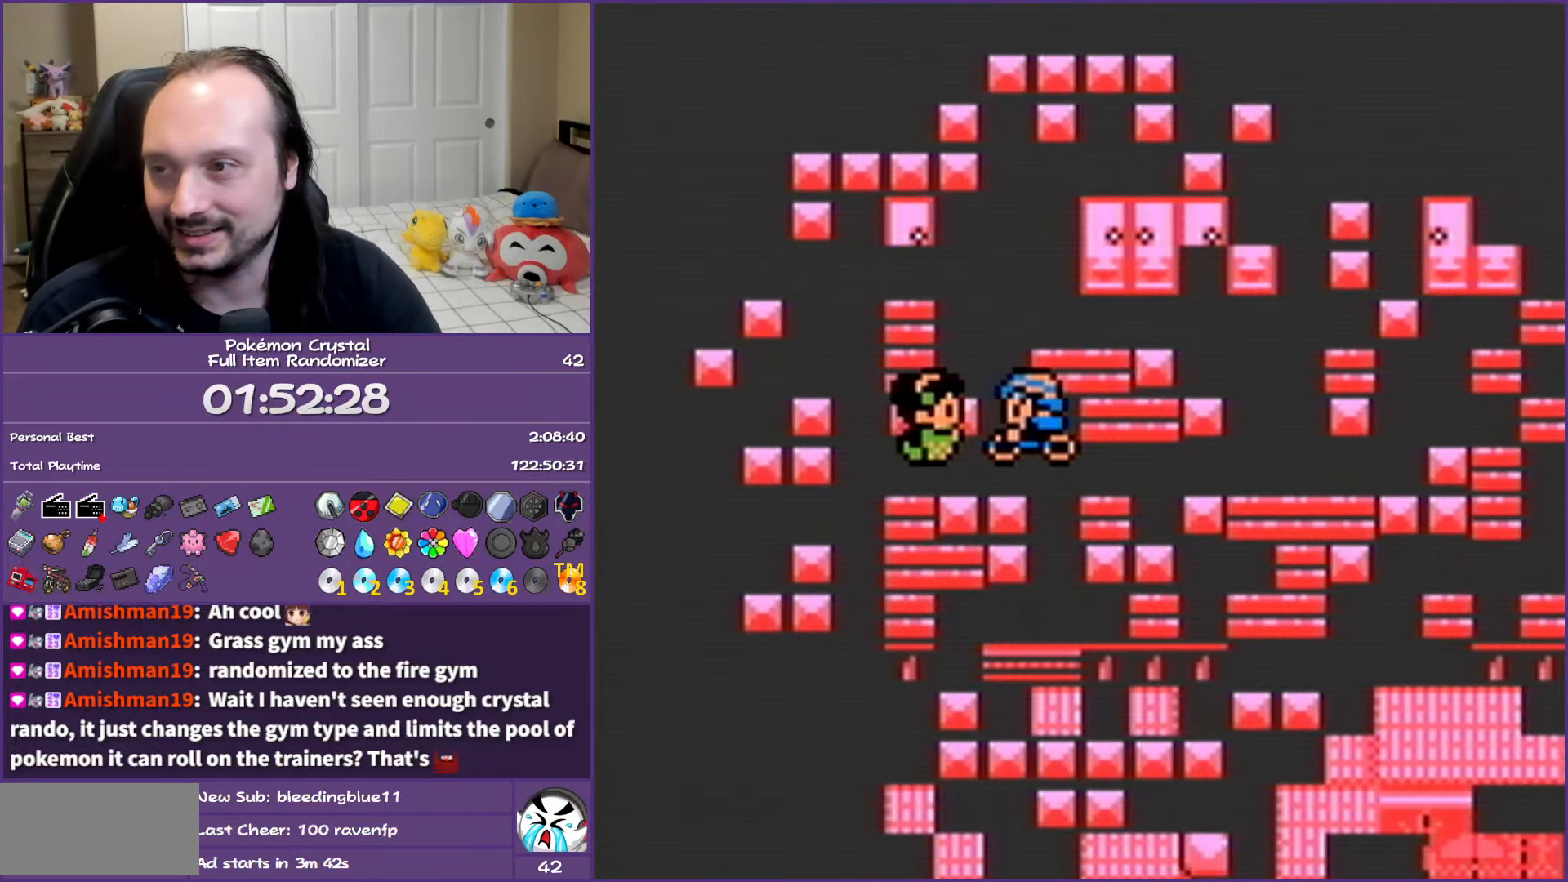
{"buttons": ["A"], "events": []}
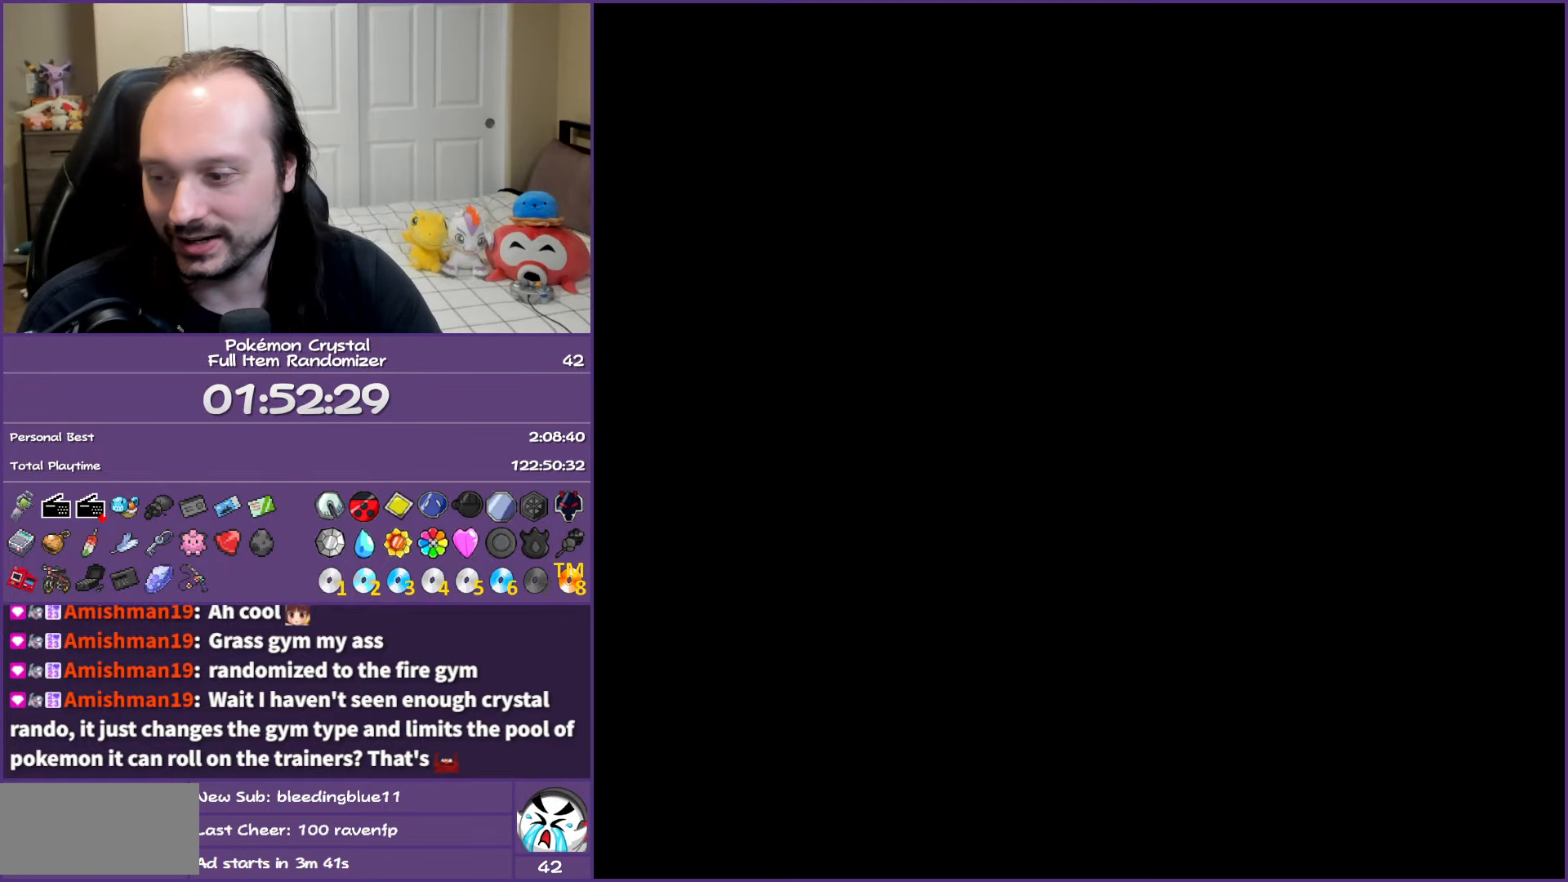
{"buttons": ["A"], "events": []}
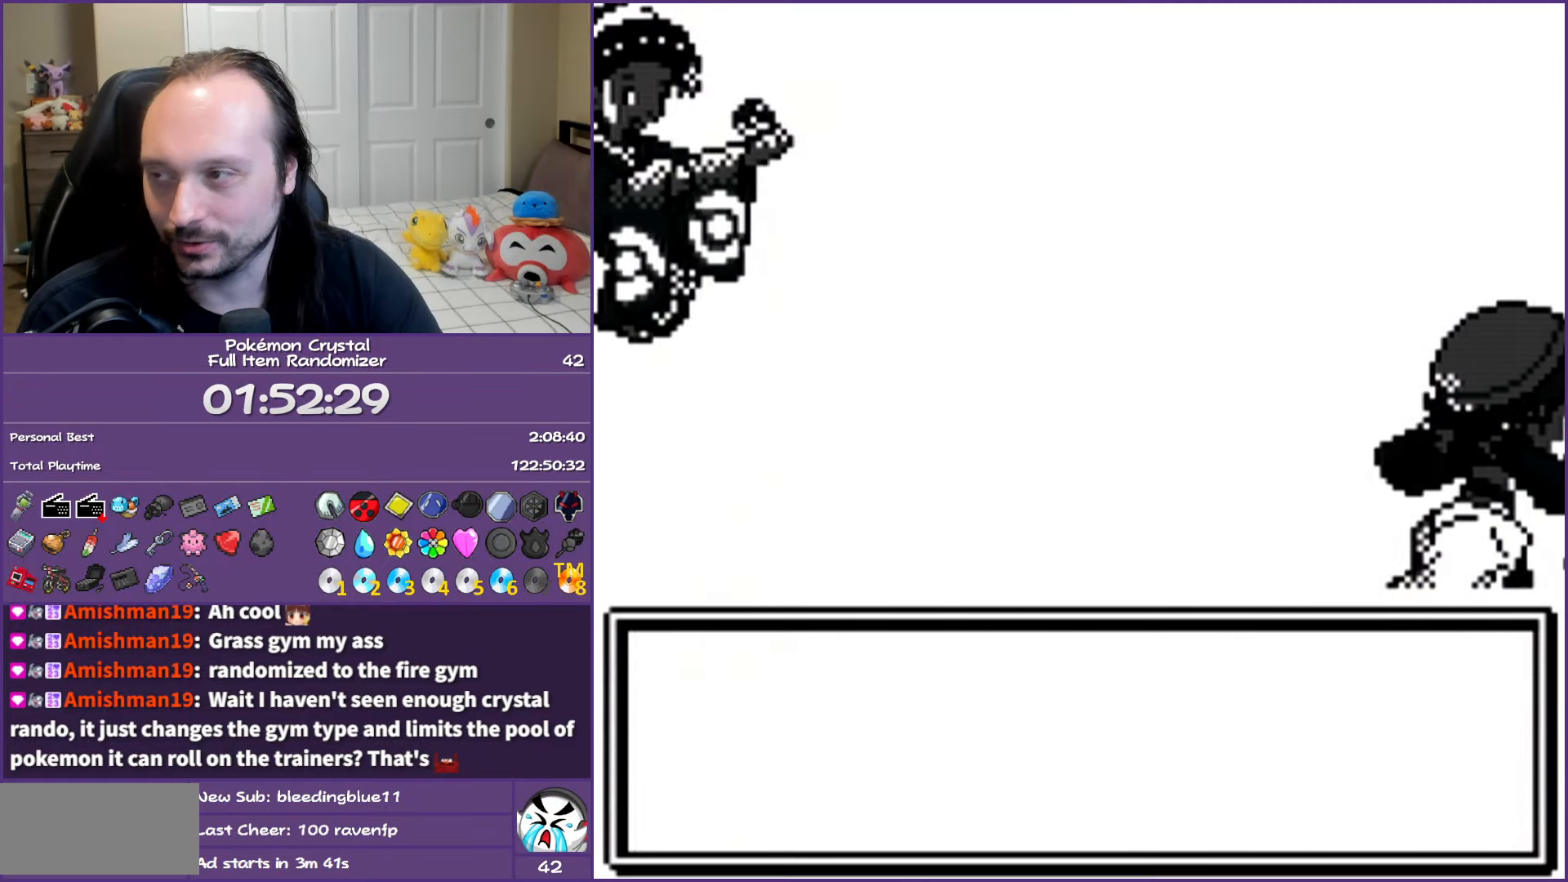
{"buttons": ["A"], "events": []}
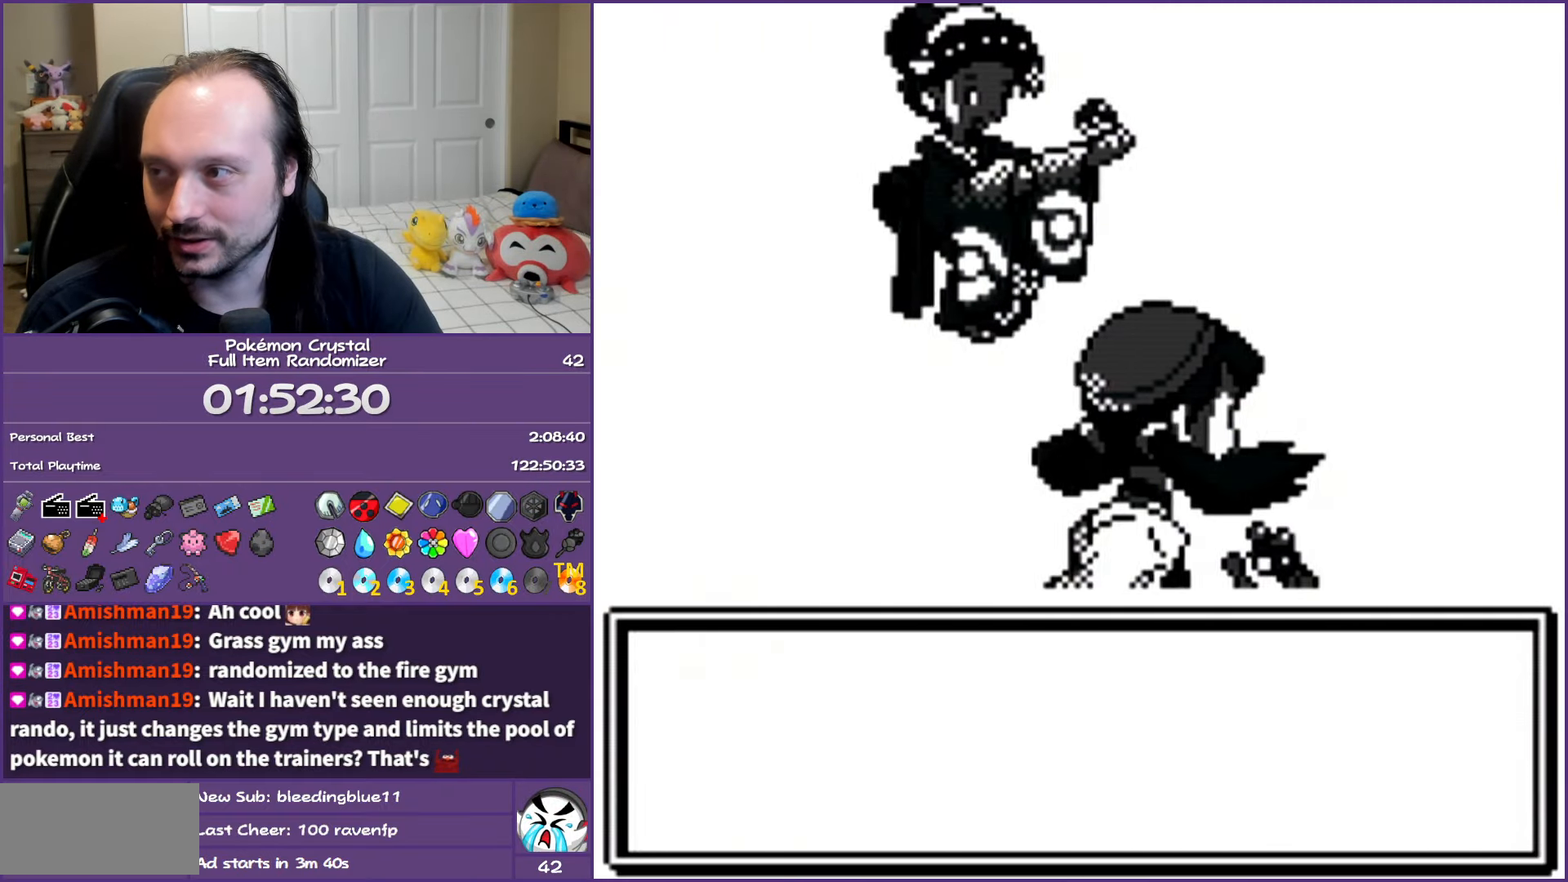
{"buttons": ["A"], "events": []}
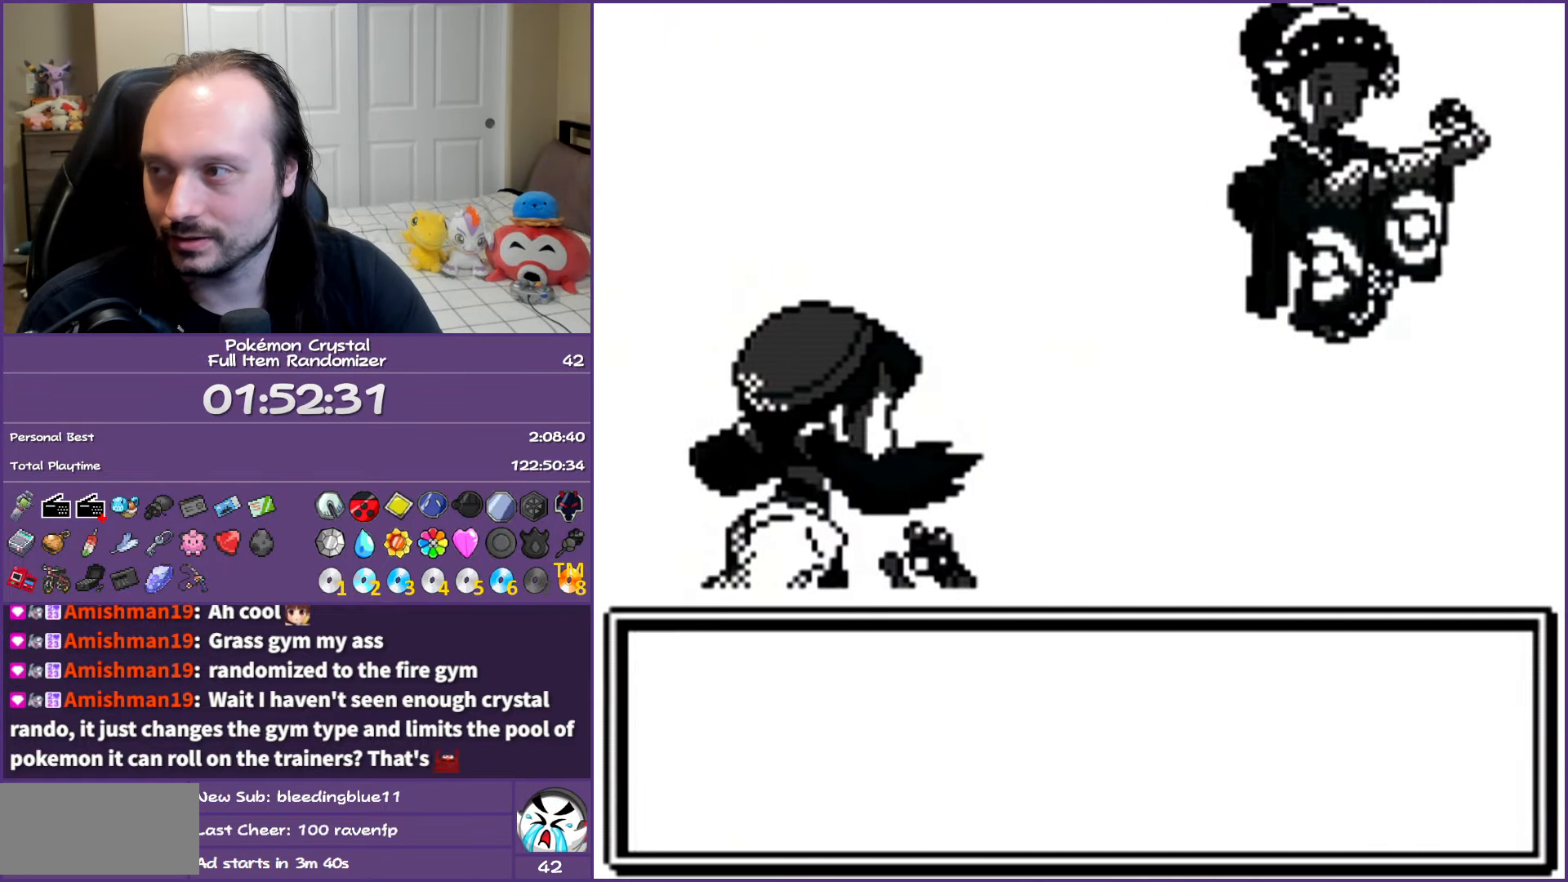
{"buttons": ["A"], "events": []}
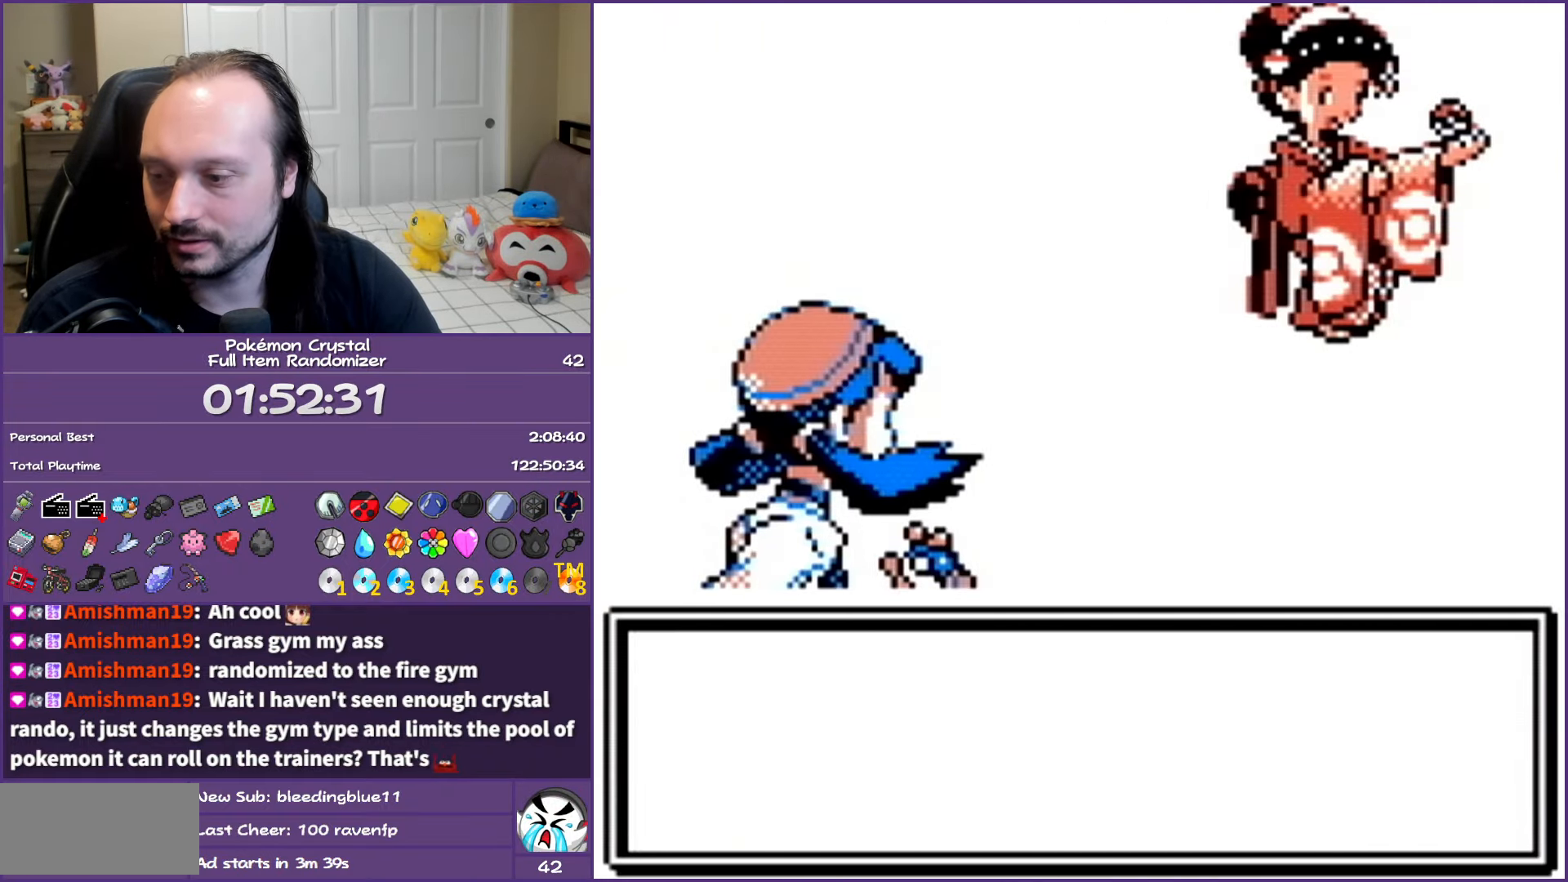
{"buttons": ["A"], "events": []}
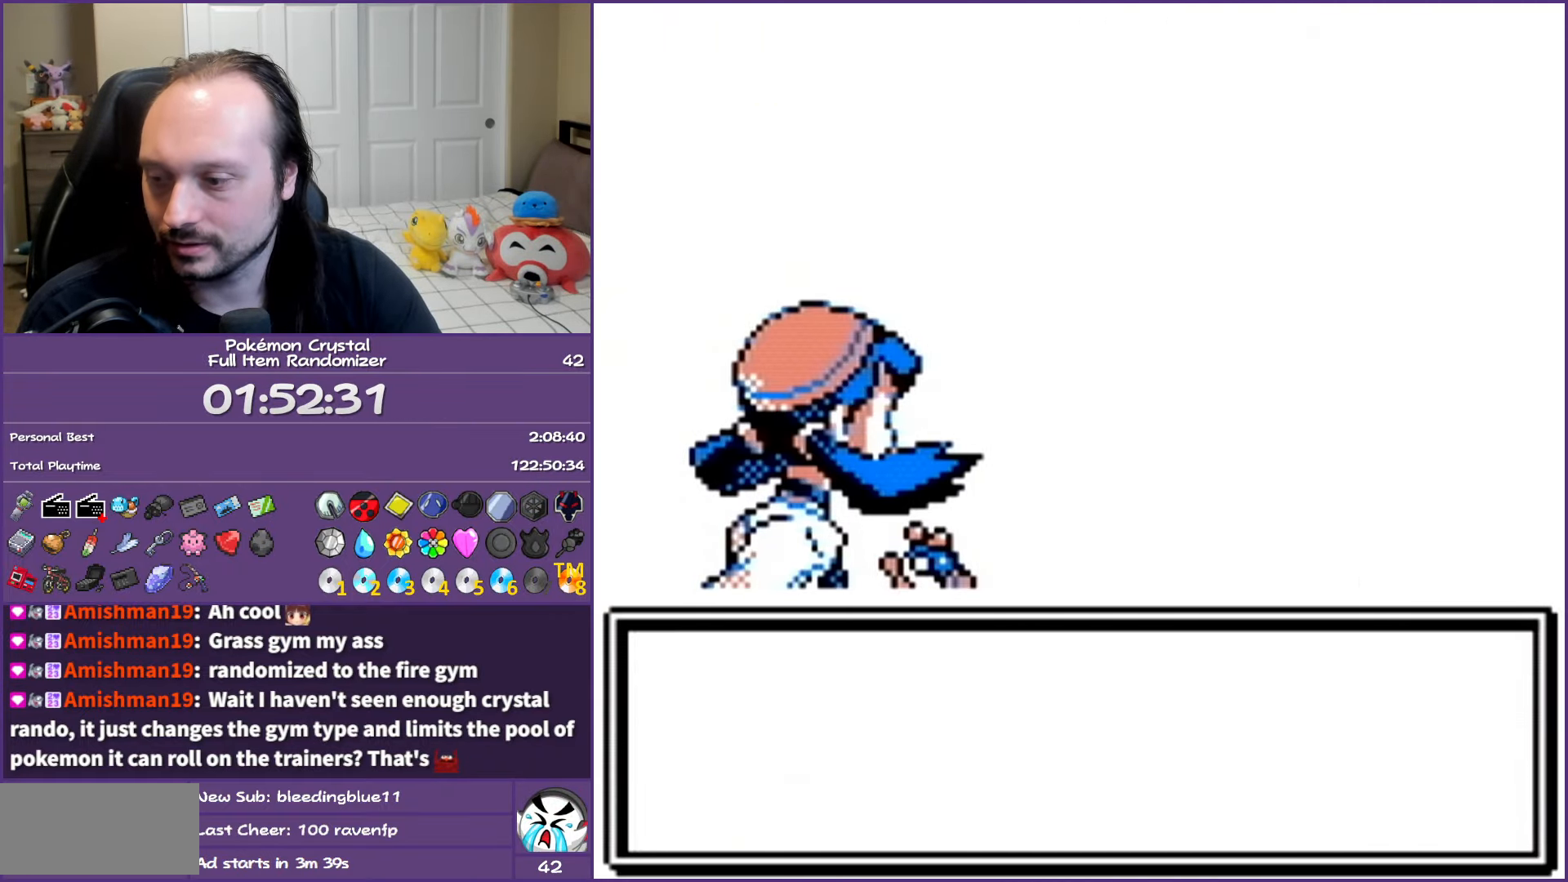
{"buttons": ["A"], "events": []}
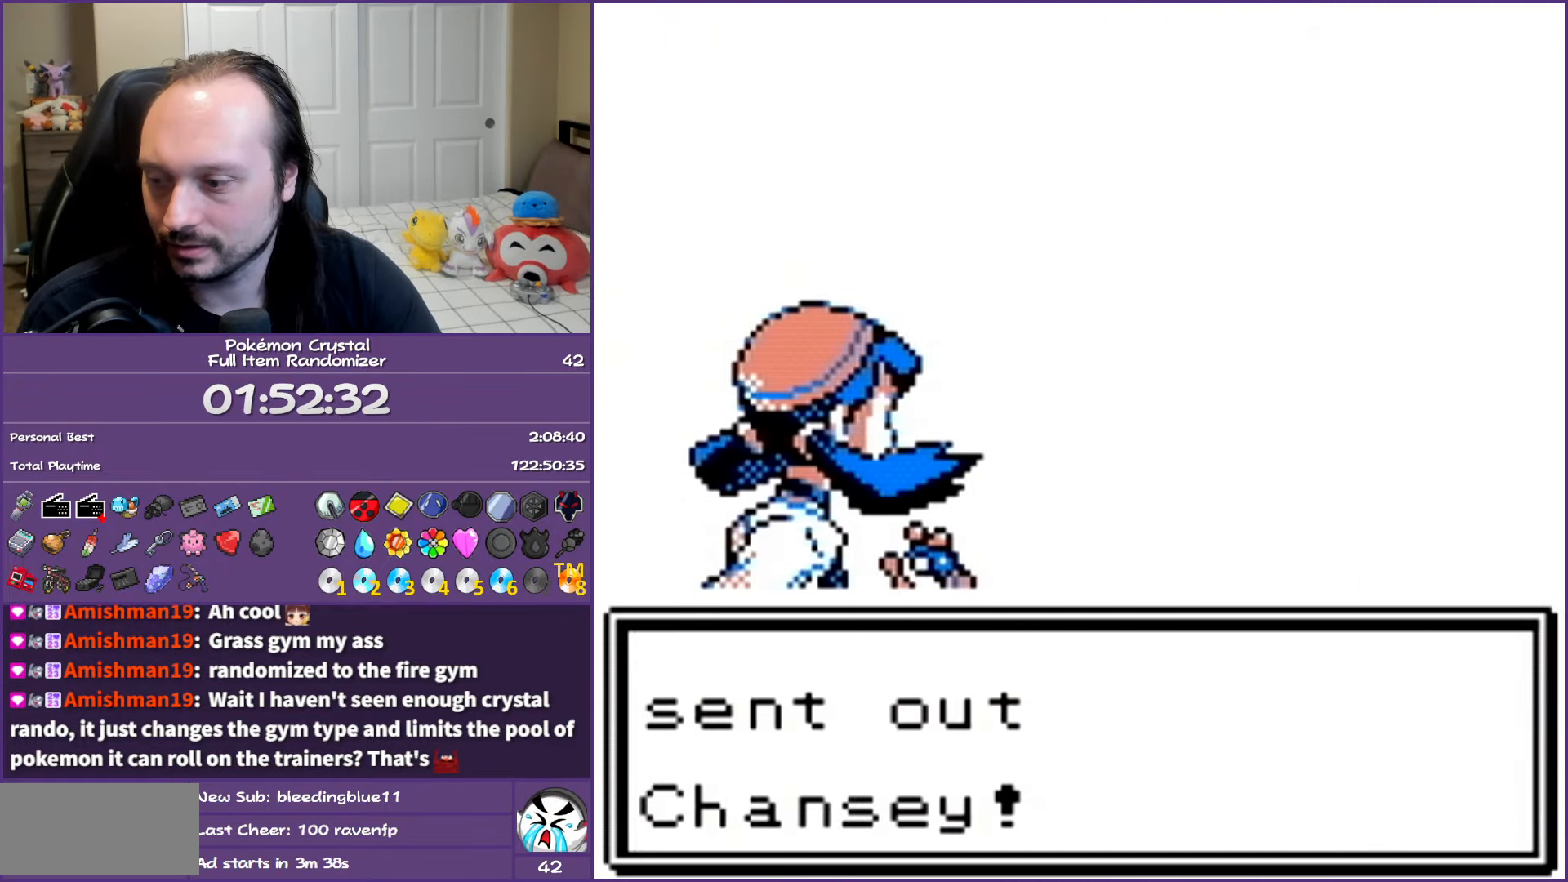
{"buttons": ["A"], "events": []}
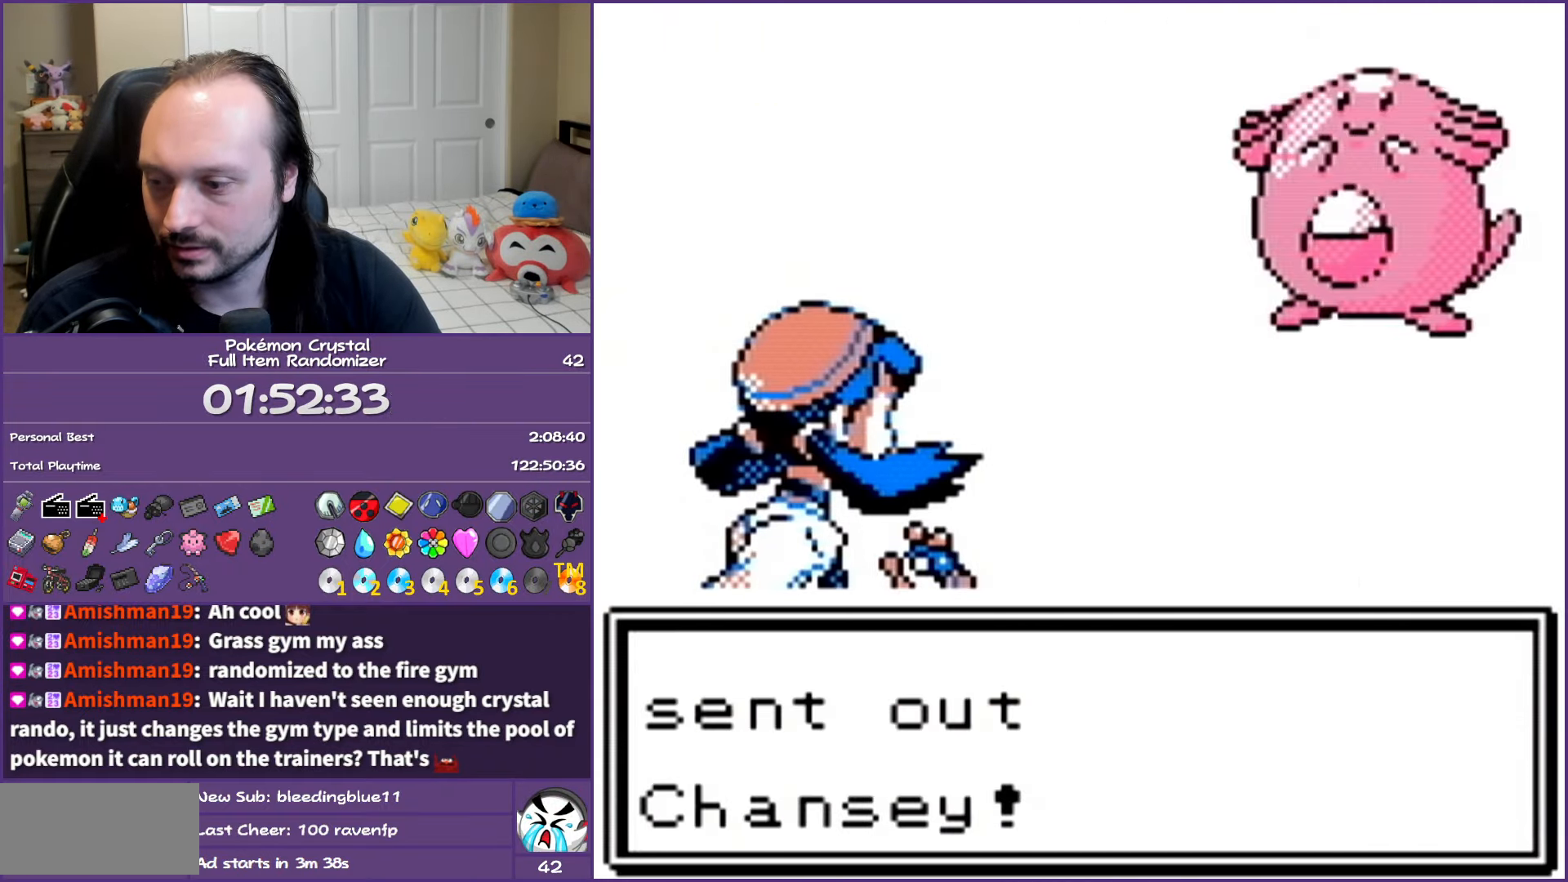
{"buttons": ["A"], "events": []}
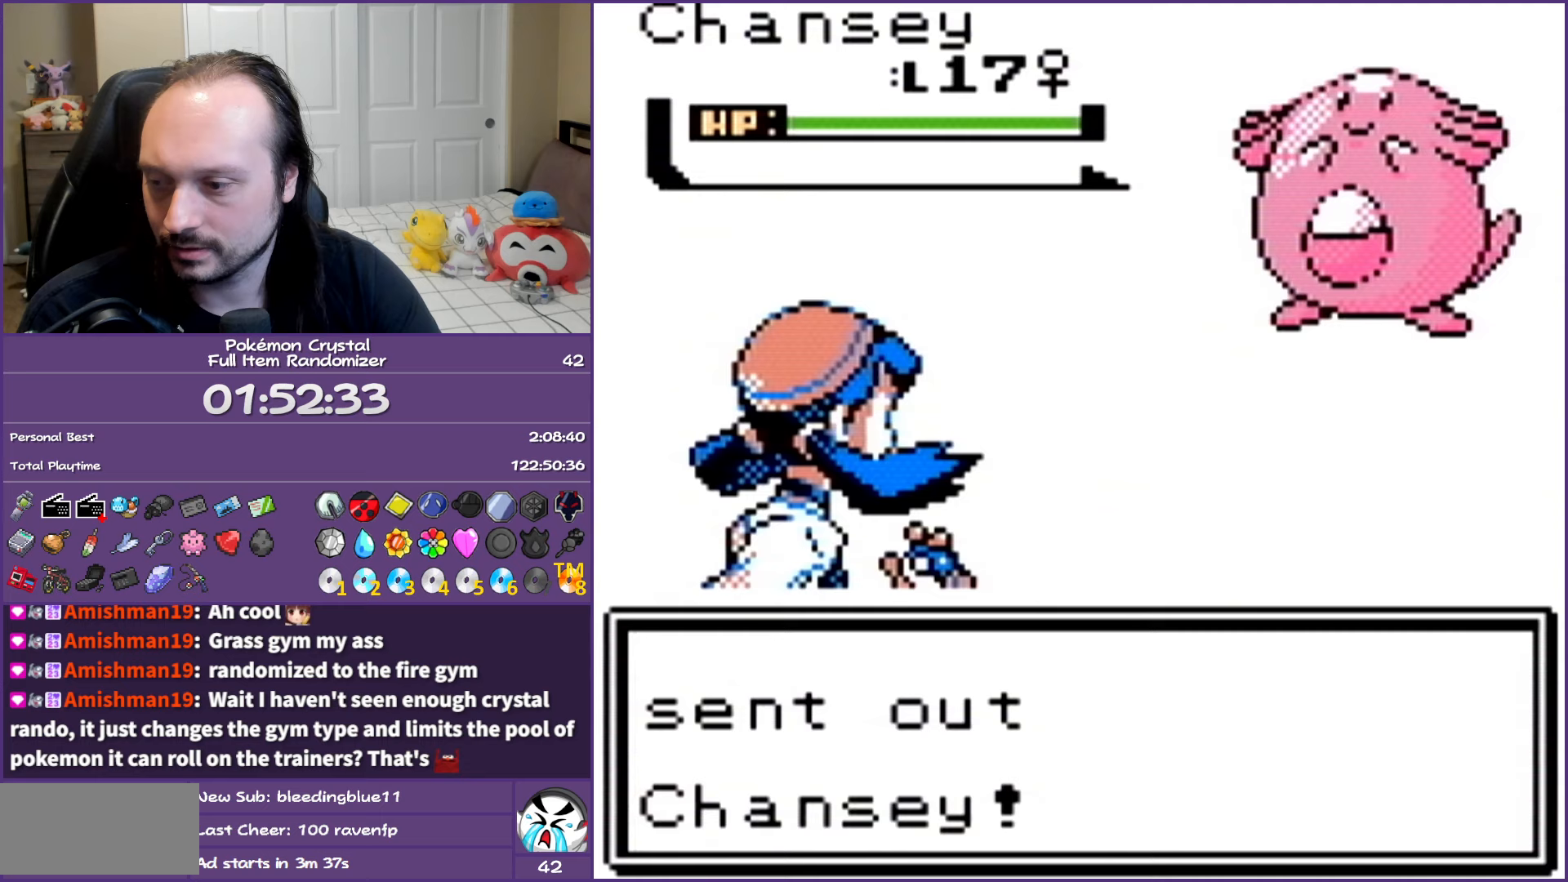
{"buttons": ["A"], "events": []}
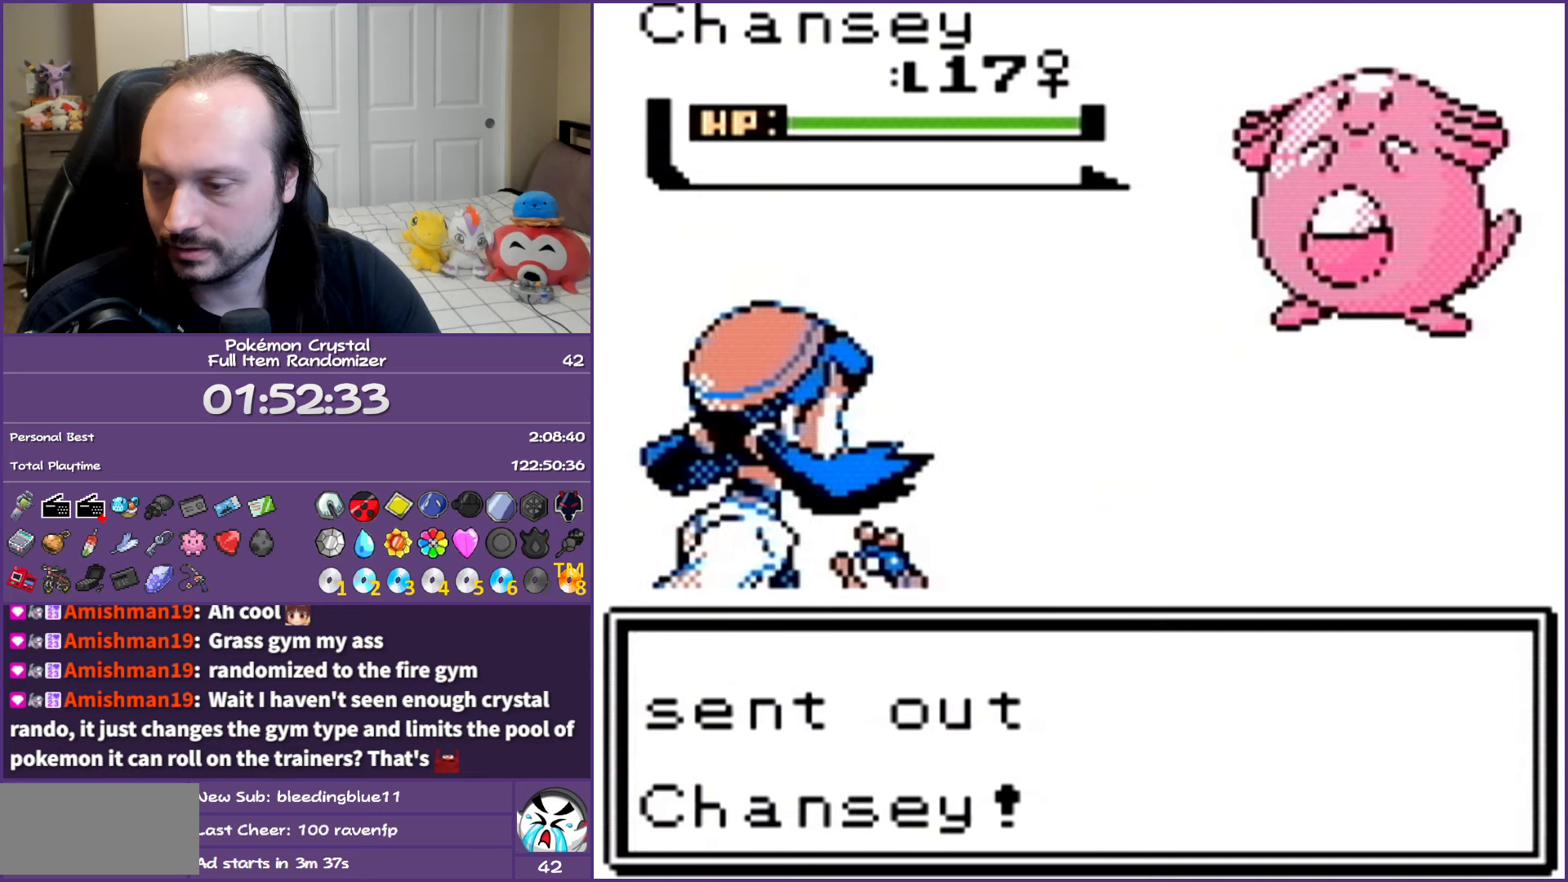
{"buttons": ["A"], "events": []}